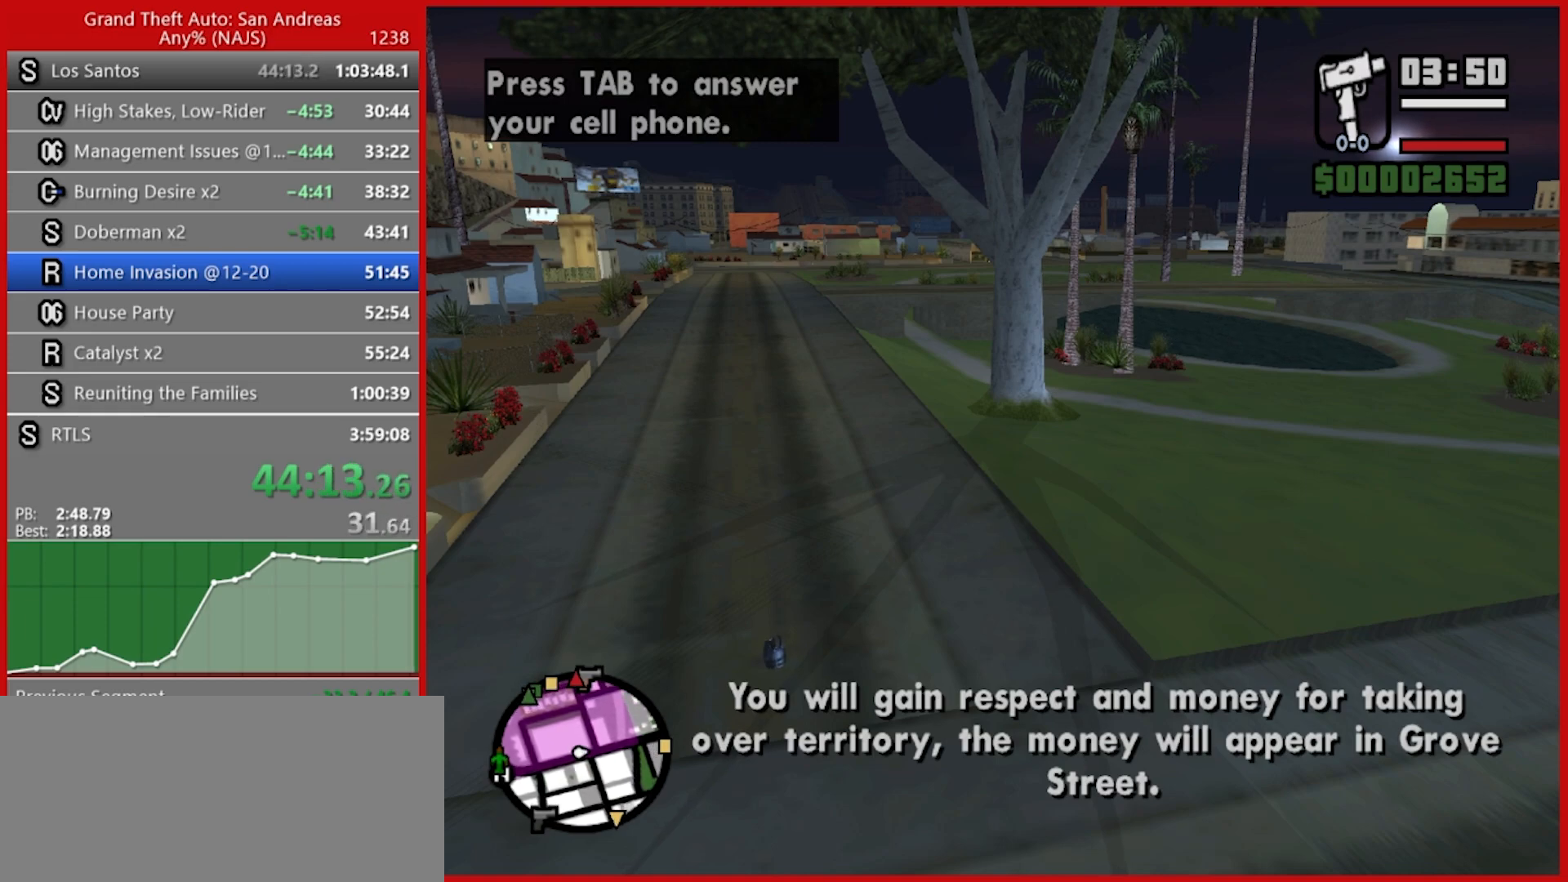
Gameplay with keyboard and mouse; each line is a JSON object with the keys and mouse buttons held at the frame after it. "events" lists presses ("down") and releases ("up") of "1", "2", "3", "4", "5", "6", "7", "8", "a", "alt", "b", "c", "caps_lock", "ctrl", "d", "e", "escape", "f", "f2", "f3", "g", "h", "n", "q", "r", "rbracket", "s", "shift", "space", "t", "tab", "tilde", "v", "w", "x", "y", "z", "mouse_left", "mouse_right", "mouse_mb4", "mouse_mb5", "mouse_wheel_up" and "mouse_wheel_down" between this image and that frame as [ms after this image, input, new state], when the widget could be followed in between. "mouse_left", "mouse_right", "mouse_mb4", "mouse_mb5", "mouse_wheel_up", "mouse_wheel_down" = the "left", "right", "mb4", "mb5", "wheel_up", "wheel_down" buttons of the "mouse" list. No other keys are recorded. Not read: mouse_move.
{"keys": ["tab", "w"], "mouse": [], "events": [[380, "d", "down"], [460, "d", "up"]]}
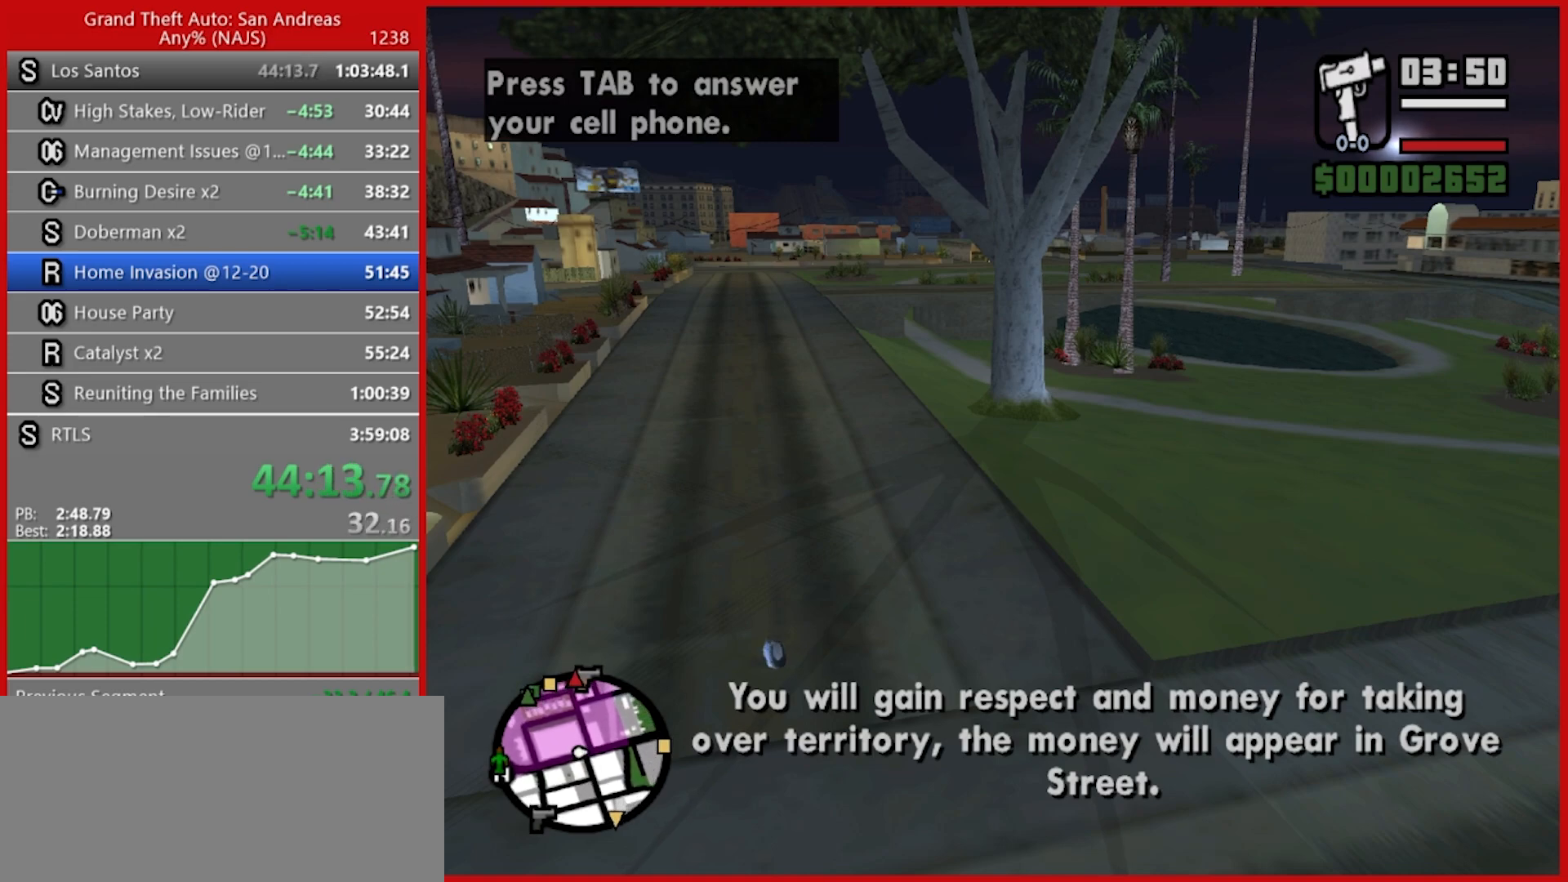
{"keys": ["a", "tab"], "mouse": [], "events": [[120, "w", "up"], [440, "a", "down"]]}
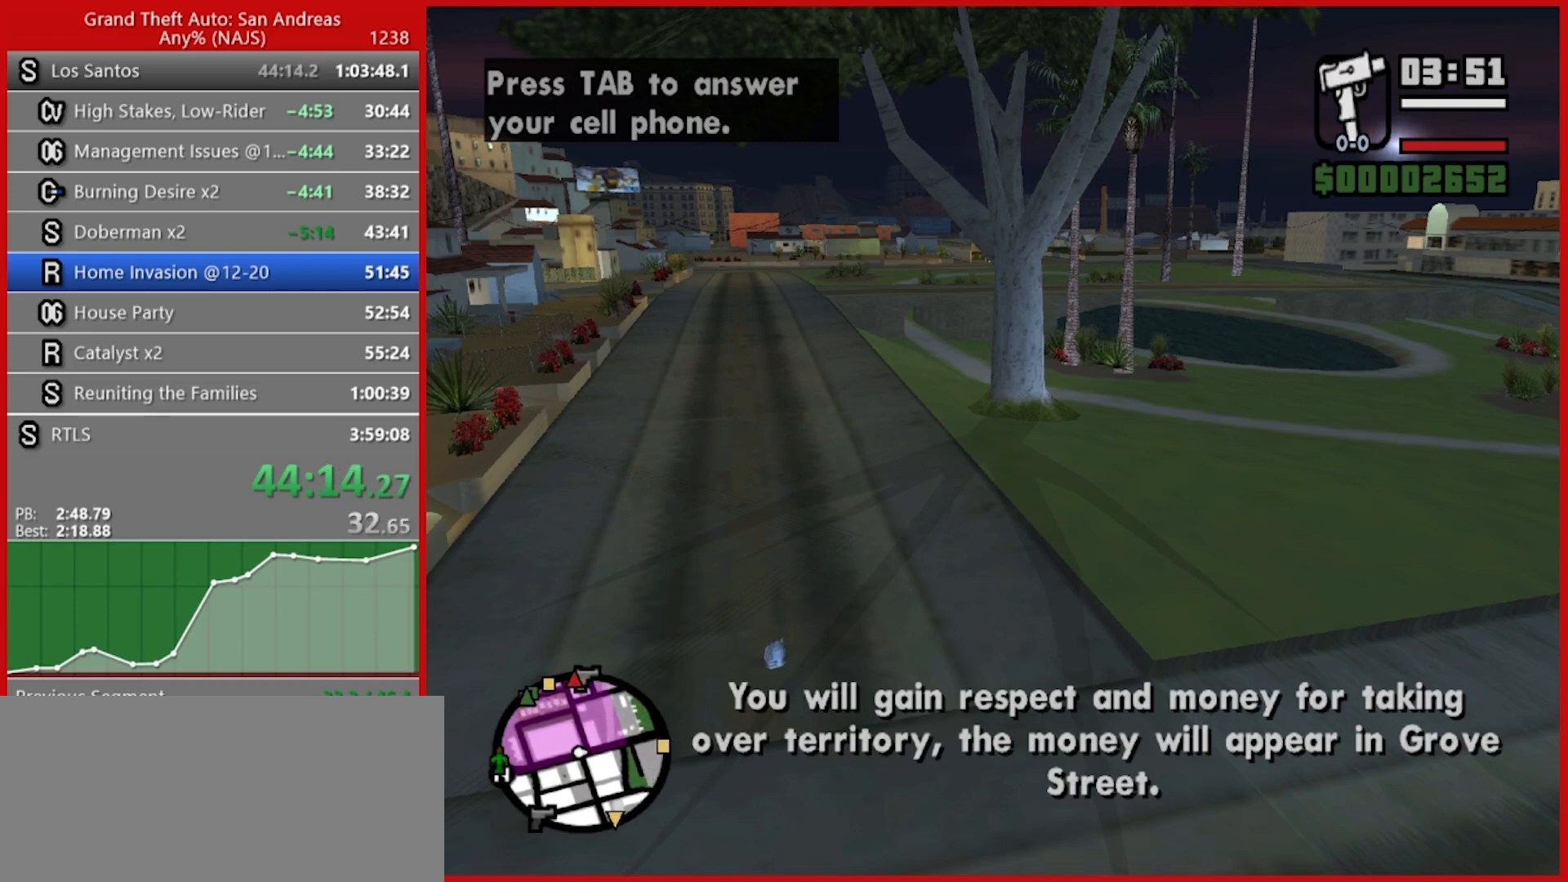
{"keys": ["tab"], "mouse": [], "events": [[260, "a", "up"]]}
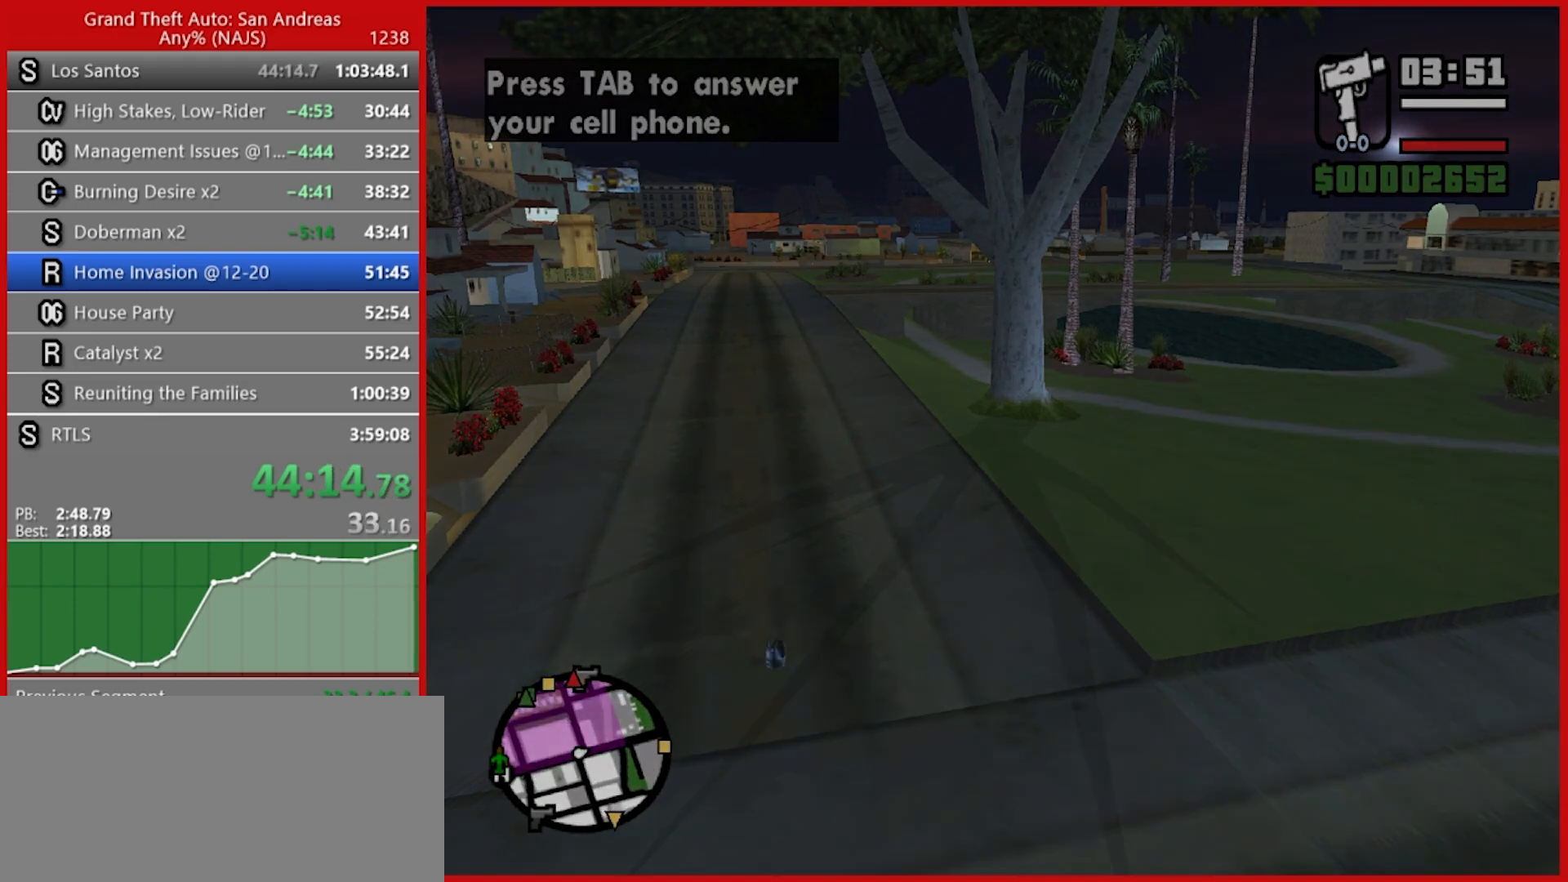
{"keys": ["tab"], "mouse": [], "events": [[60, "w", "down"], [360, "w", "up"]]}
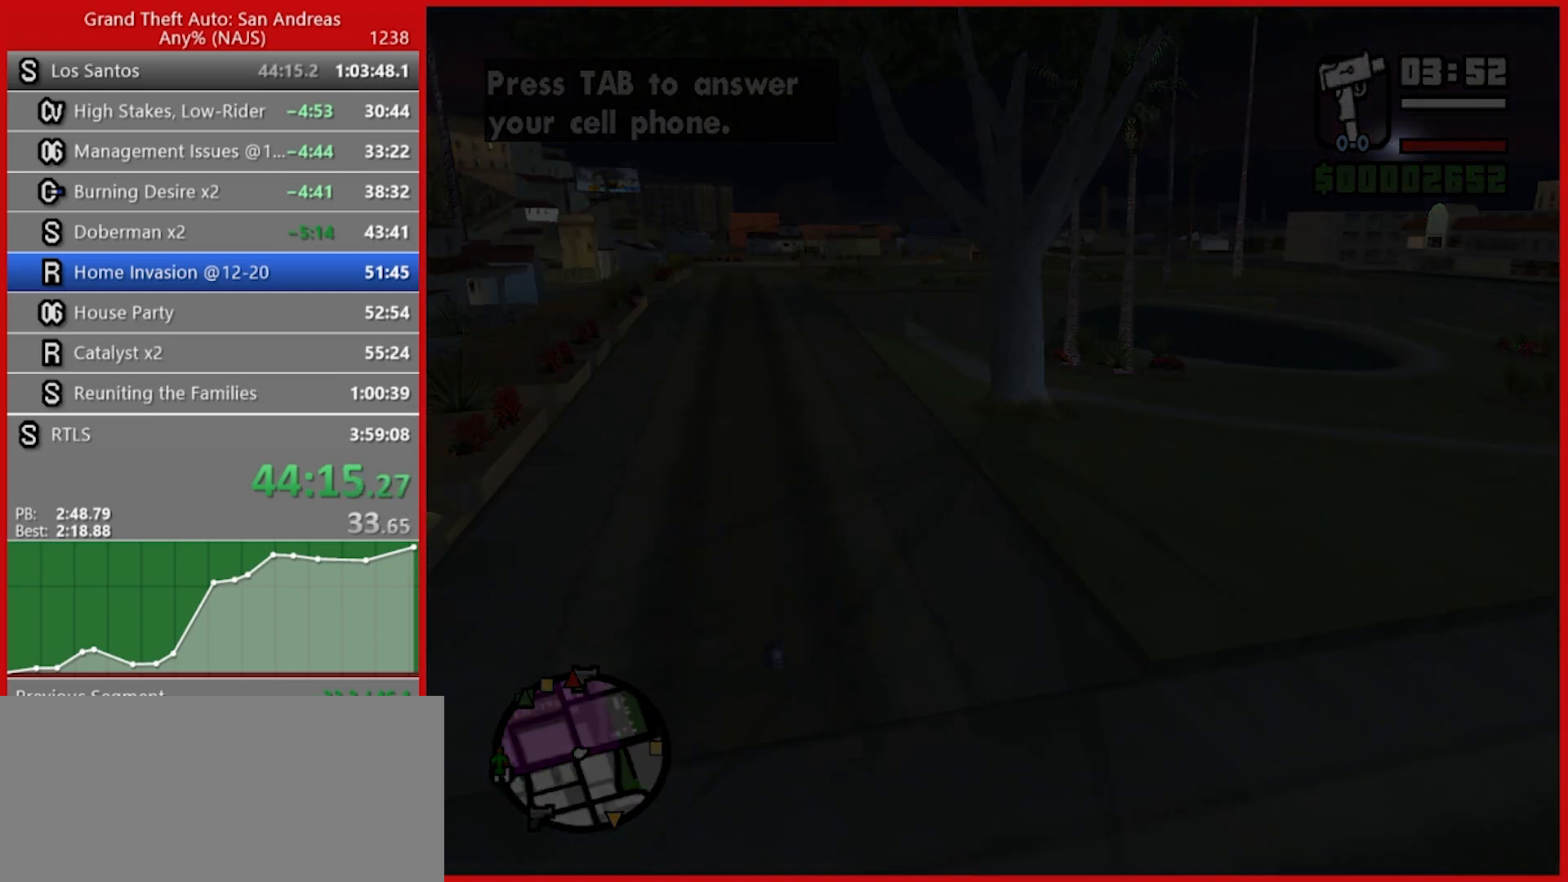
{"keys": ["tab"], "mouse": [], "events": []}
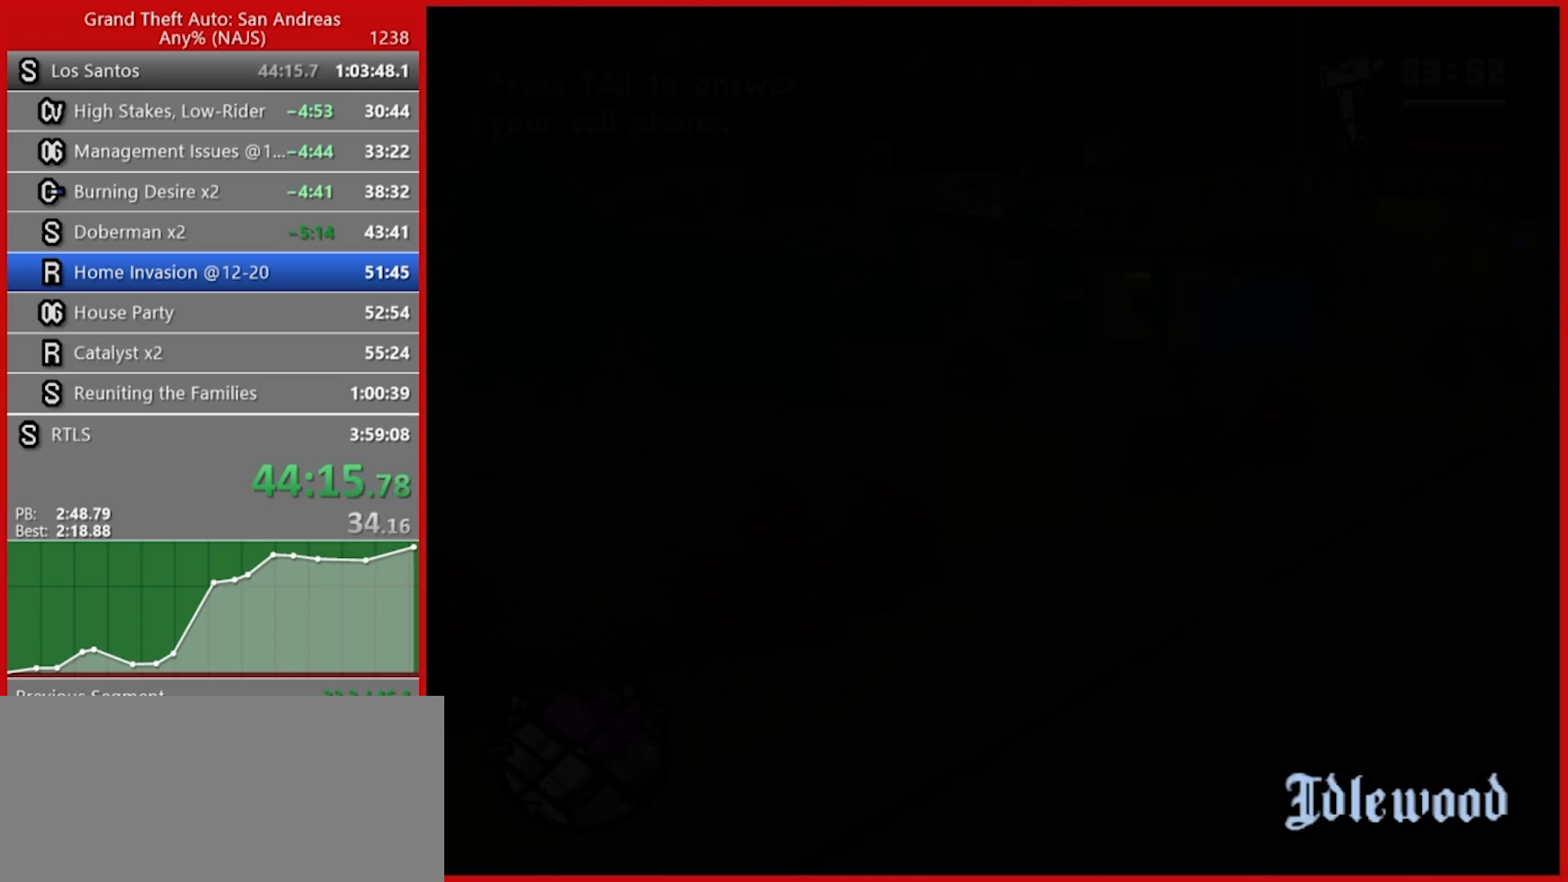
{"keys": ["a", "tab"], "mouse": [], "events": [[440, "a", "down"]]}
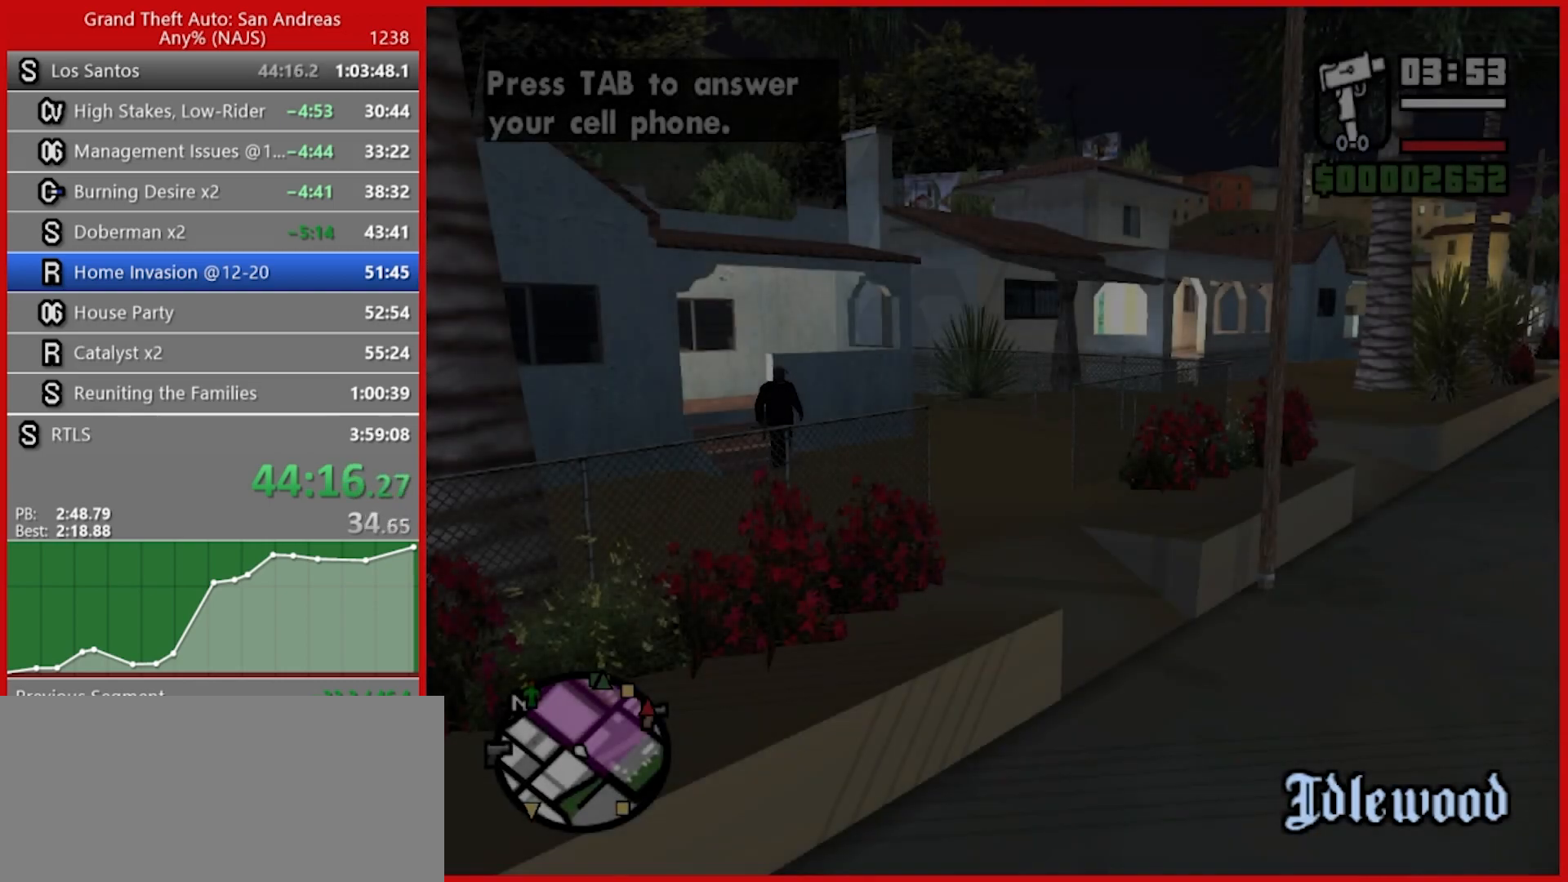
{"keys": ["tab"], "mouse": [], "events": [[140, "a", "up"], [320, "a", "down"], [460, "a", "up"]]}
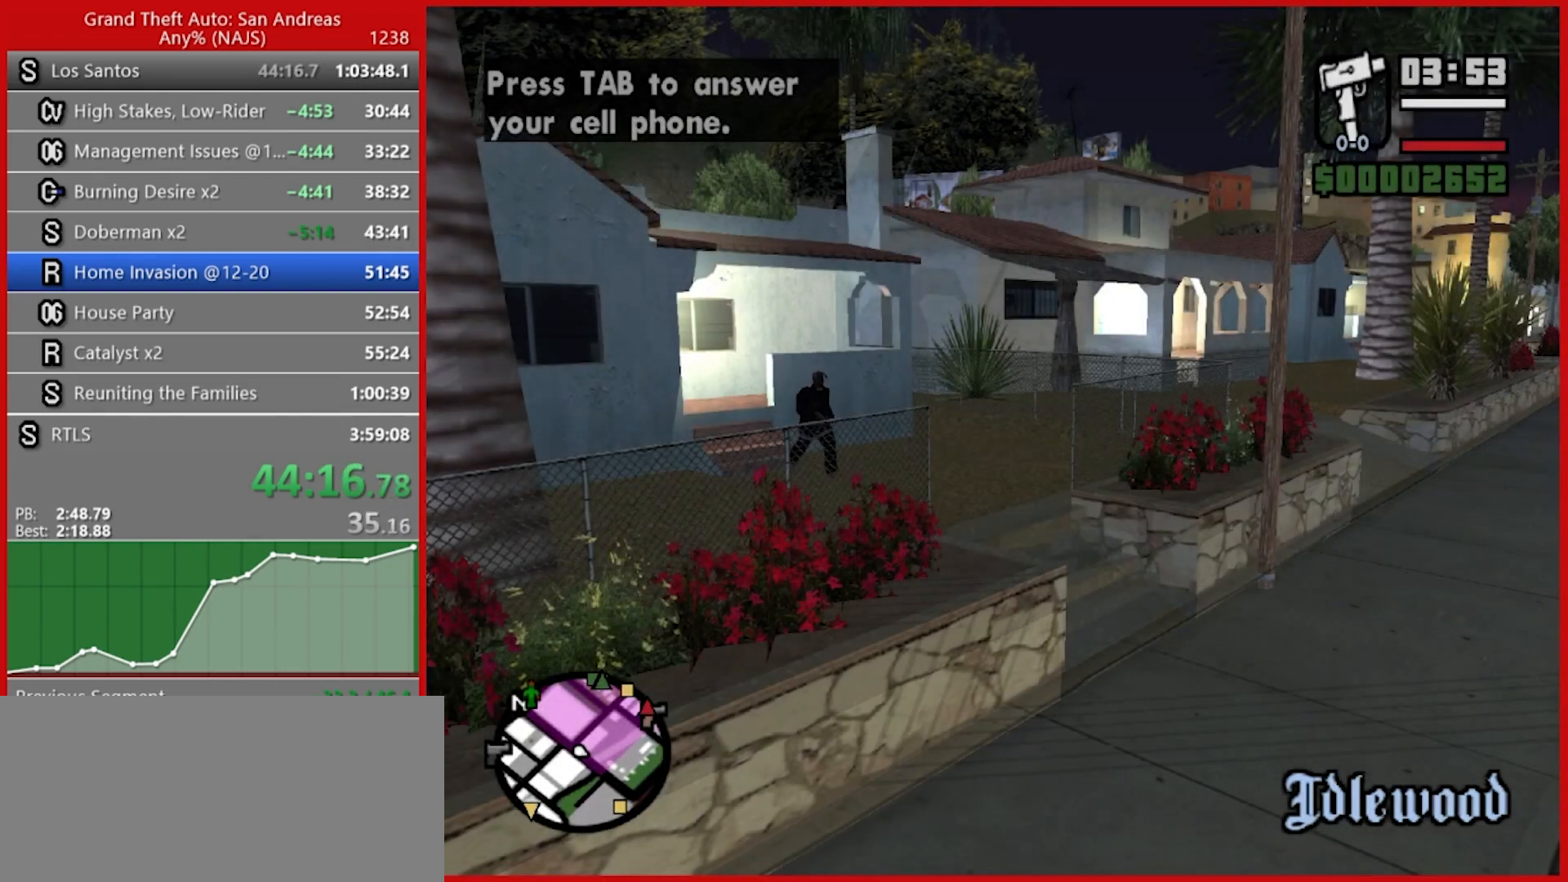
{"keys": ["a", "tab"], "mouse": [], "events": [[160, "w", "down"], [340, "w", "up"], [420, "a", "down"]]}
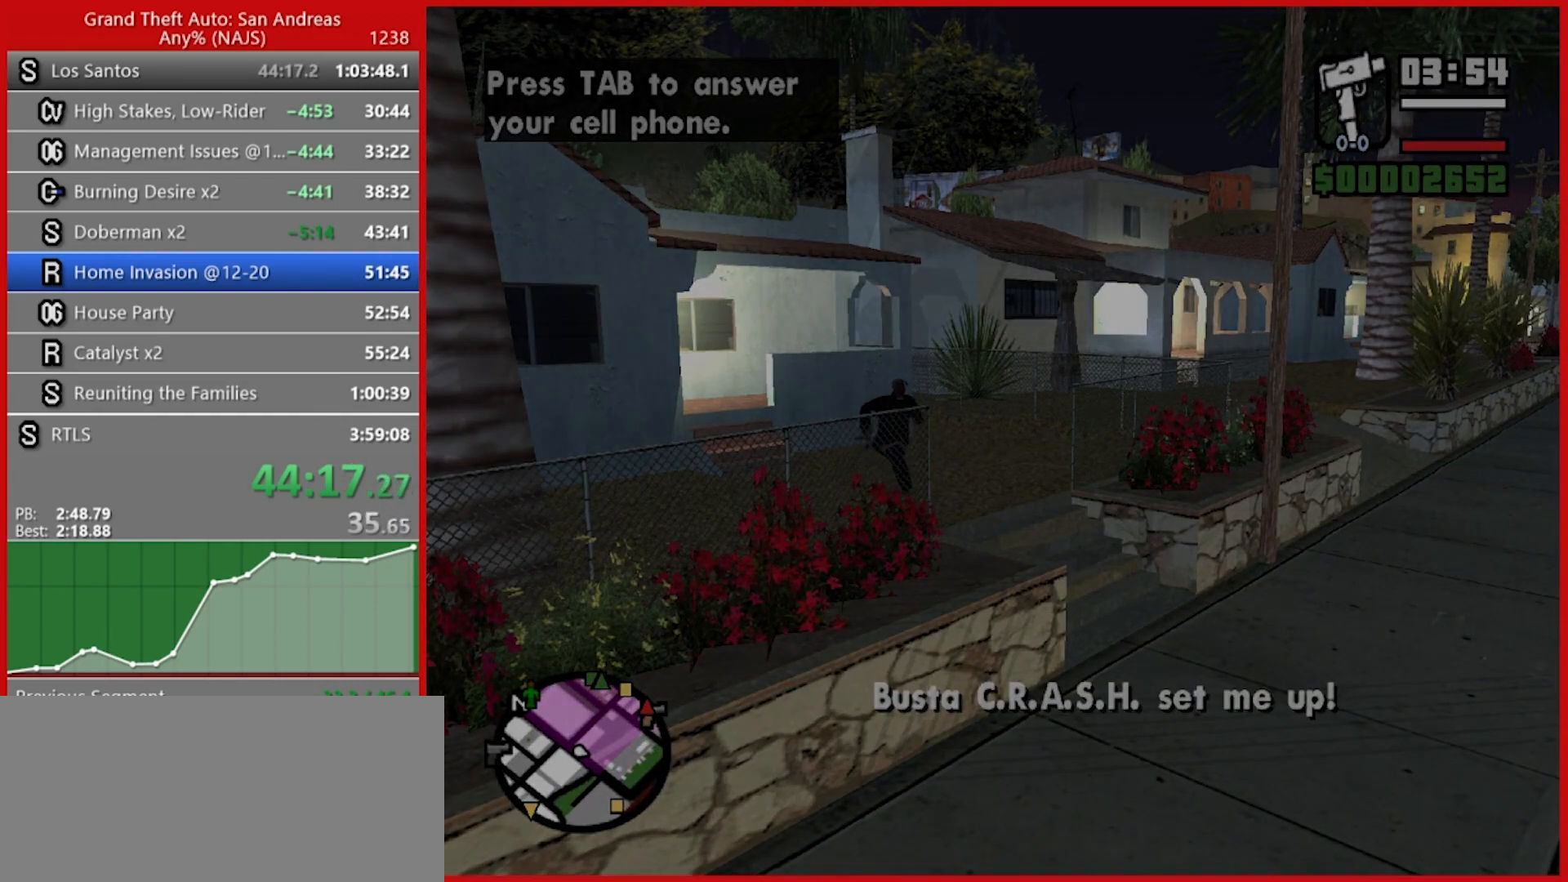
{"keys": ["tab"], "mouse": [], "events": [[120, "space", "down"], [320, "space", "up"], [480, "a", "up"]]}
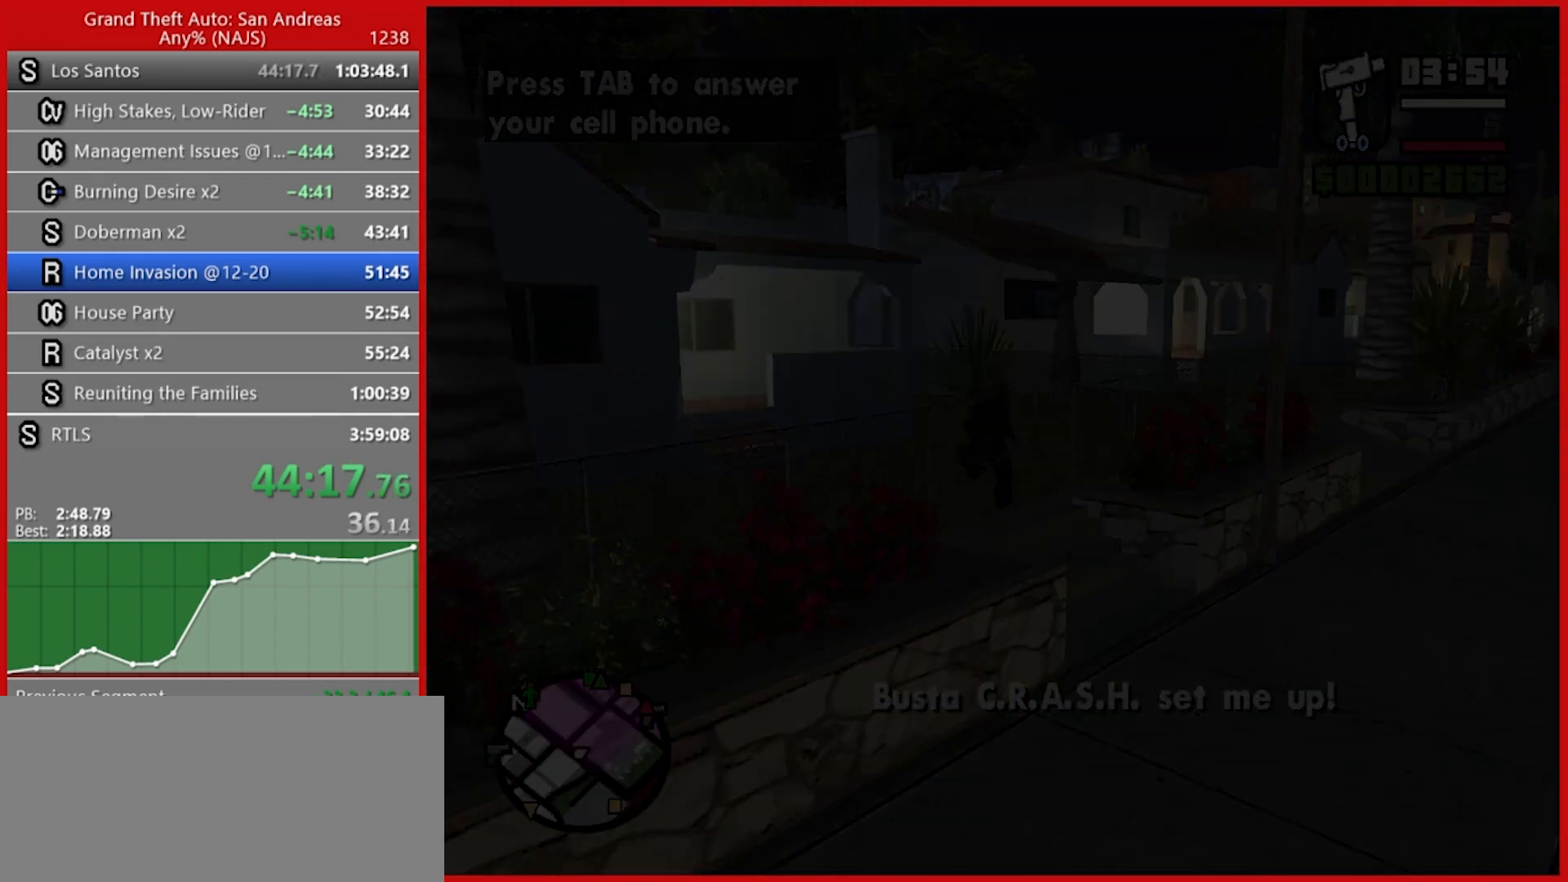
{"keys": ["a", "tab"], "mouse": [], "events": [[60, "w", "down"], [460, "w", "up"], [500, "a", "down"]]}
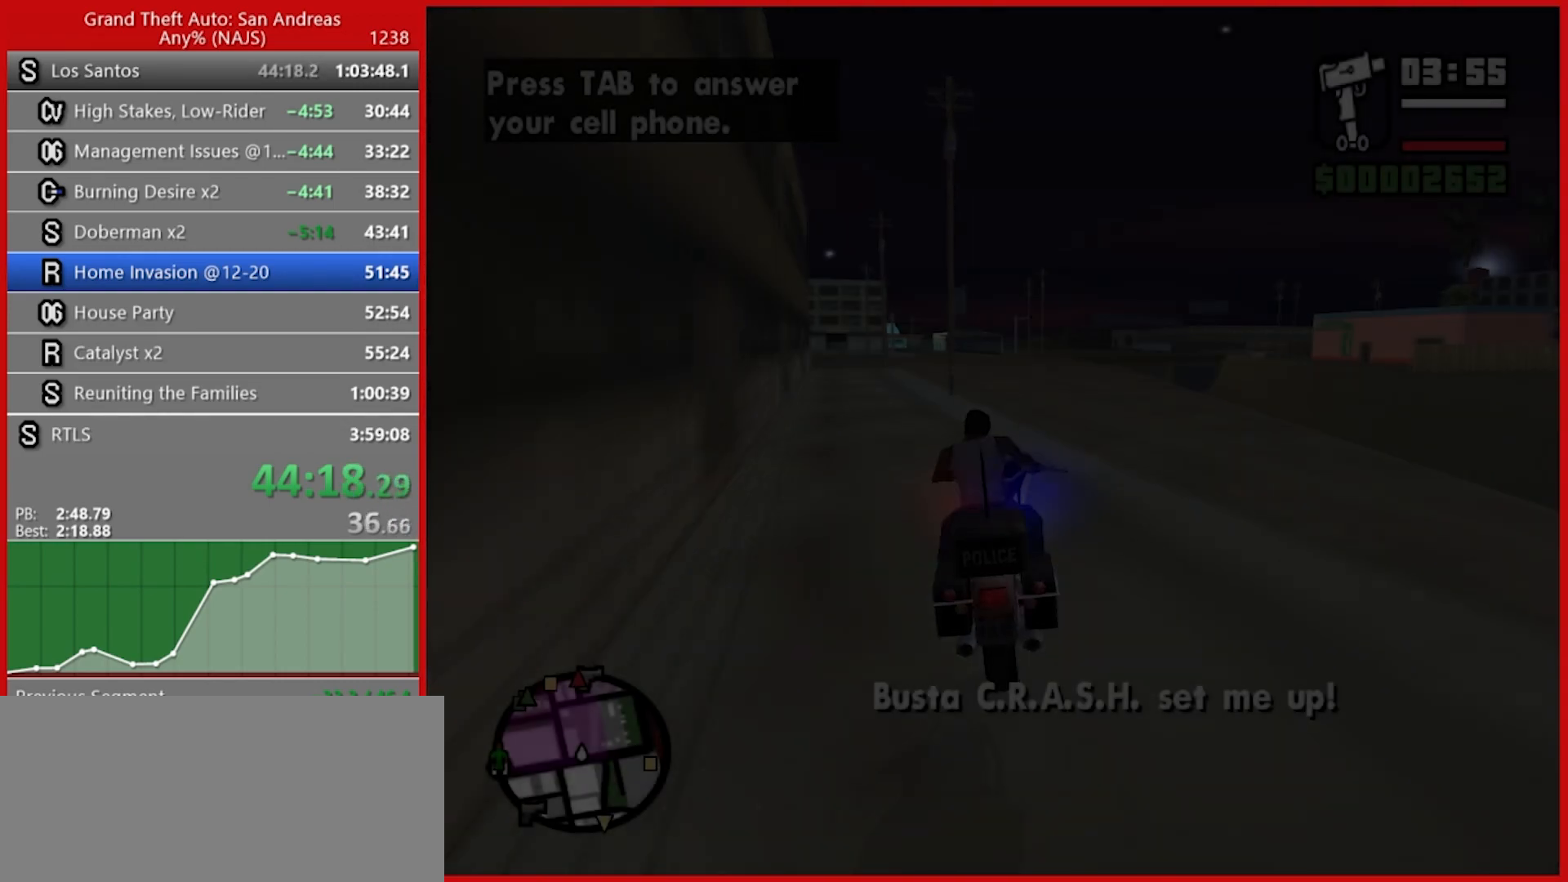
{"keys": ["2", "tab", "w"], "mouse": [], "events": [[260, "a", "up"], [380, "a", "down"], [440, "w", "down"], [480, "2", "down"], [480, "a", "up"]]}
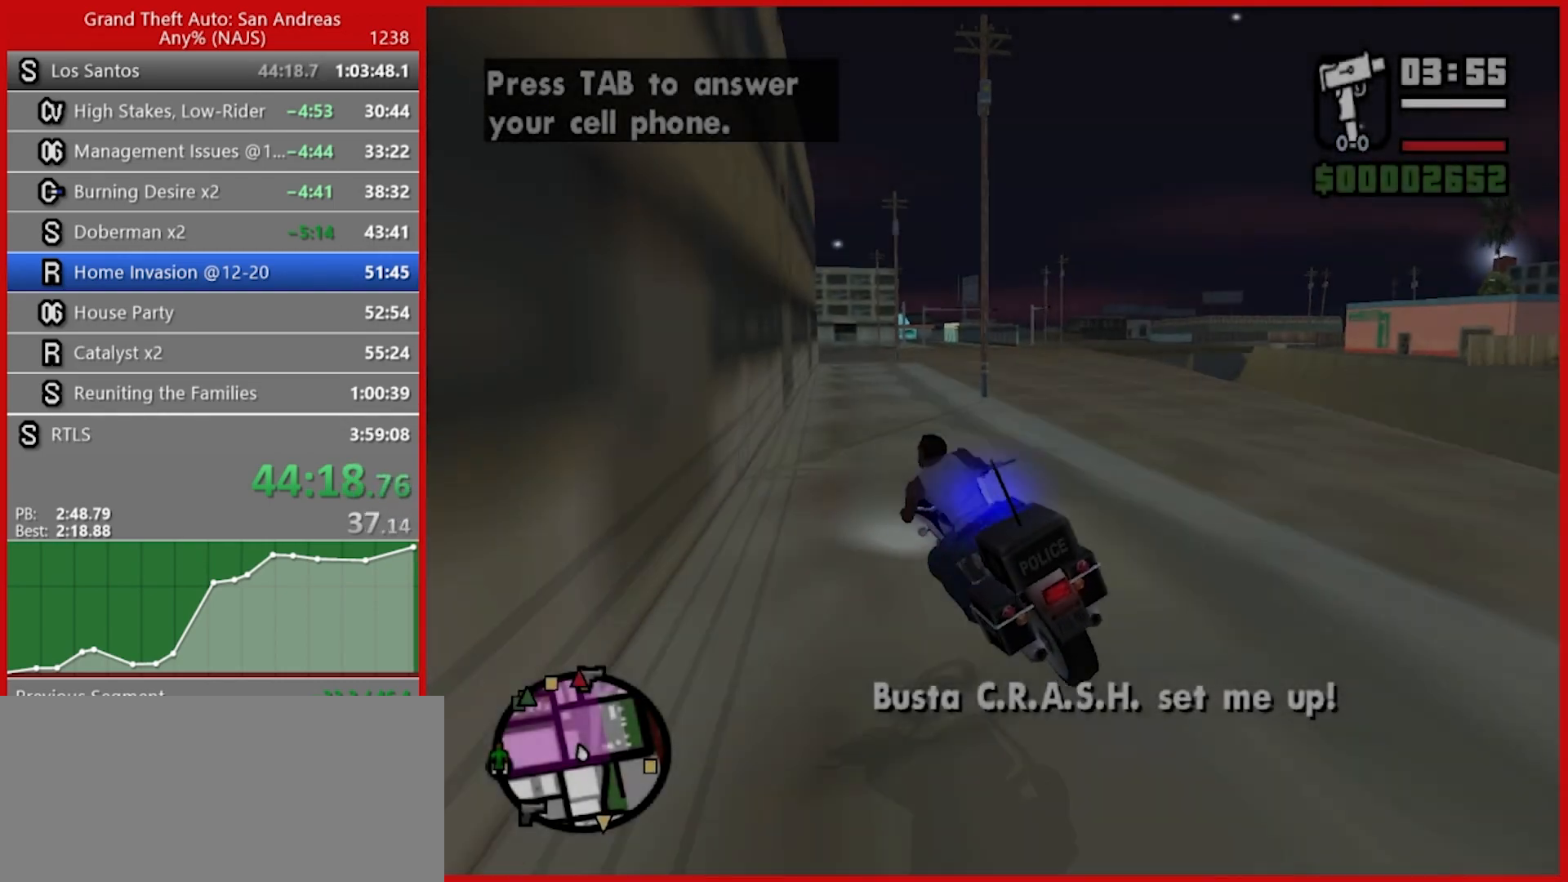
{"keys": ["d", "tab", "w"], "mouse": [], "events": [[140, "2", "up"], [220, "2", "down"], [220, "d", "down"], [300, "2", "up"], [300, "d", "up"], [360, "2", "down"], [480, "2", "up"], [480, "d", "down"]]}
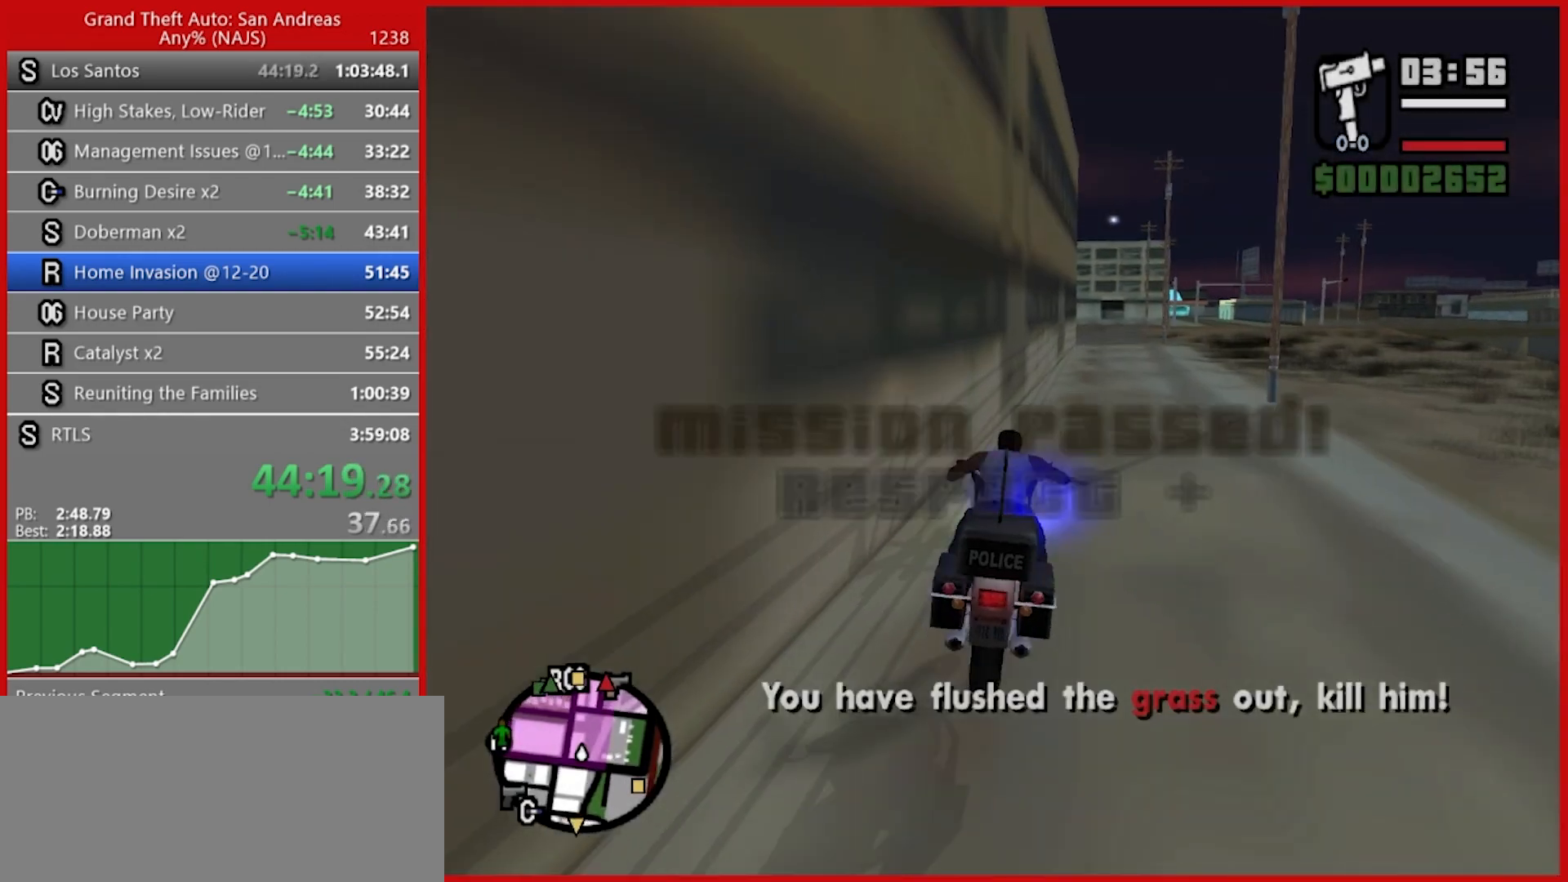
{"keys": ["tab", "w"], "mouse": [], "events": [[60, "2", "down"], [160, "2", "up"], [200, "d", "up"], [240, "2", "down"], [320, "2", "up"], [420, "2", "down"], [500, "2", "up"]]}
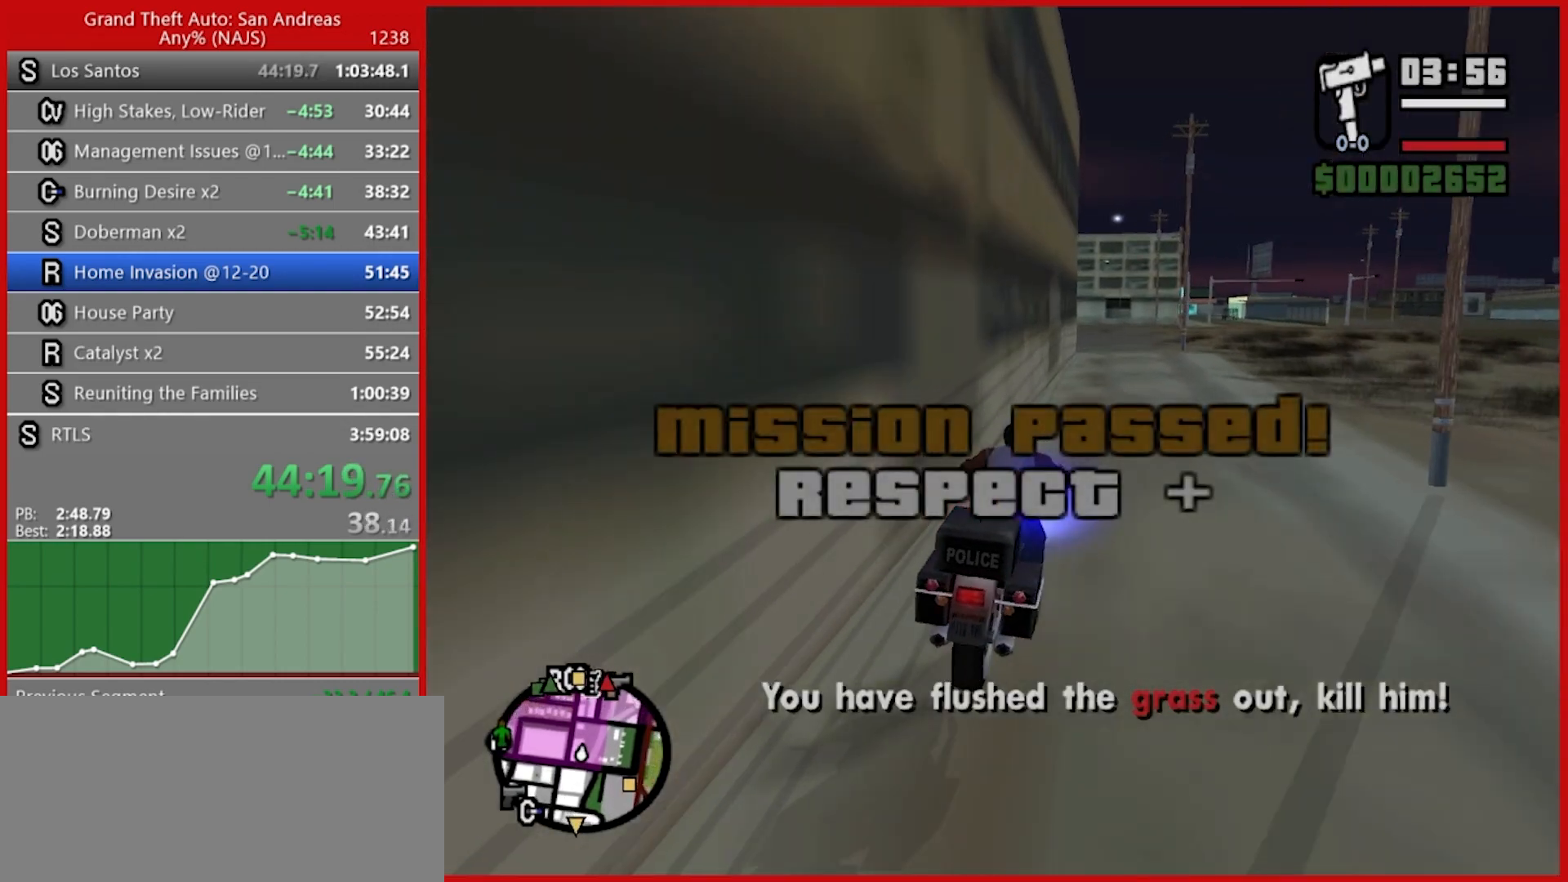
{"keys": ["2", "tab", "w"], "mouse": [], "events": [[120, "2", "down"], [200, "2", "up"], [300, "2", "down"], [340, "2", "up"], [480, "2", "down"]]}
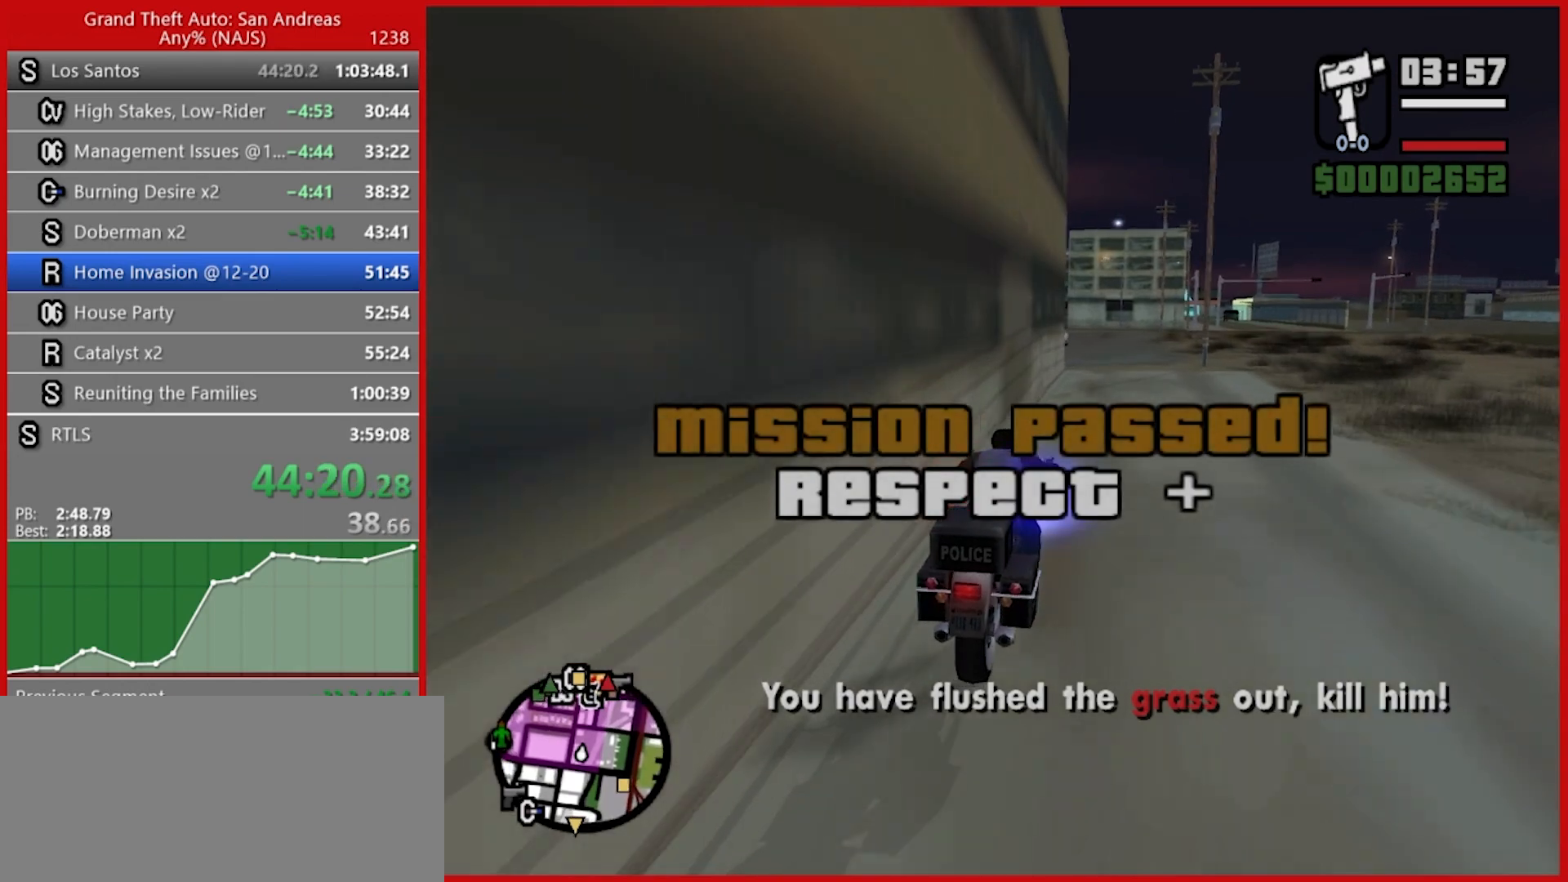
{"keys": ["a", "tab"], "mouse": [], "events": [[40, "2", "up"], [260, "w", "up"], [500, "a", "down"]]}
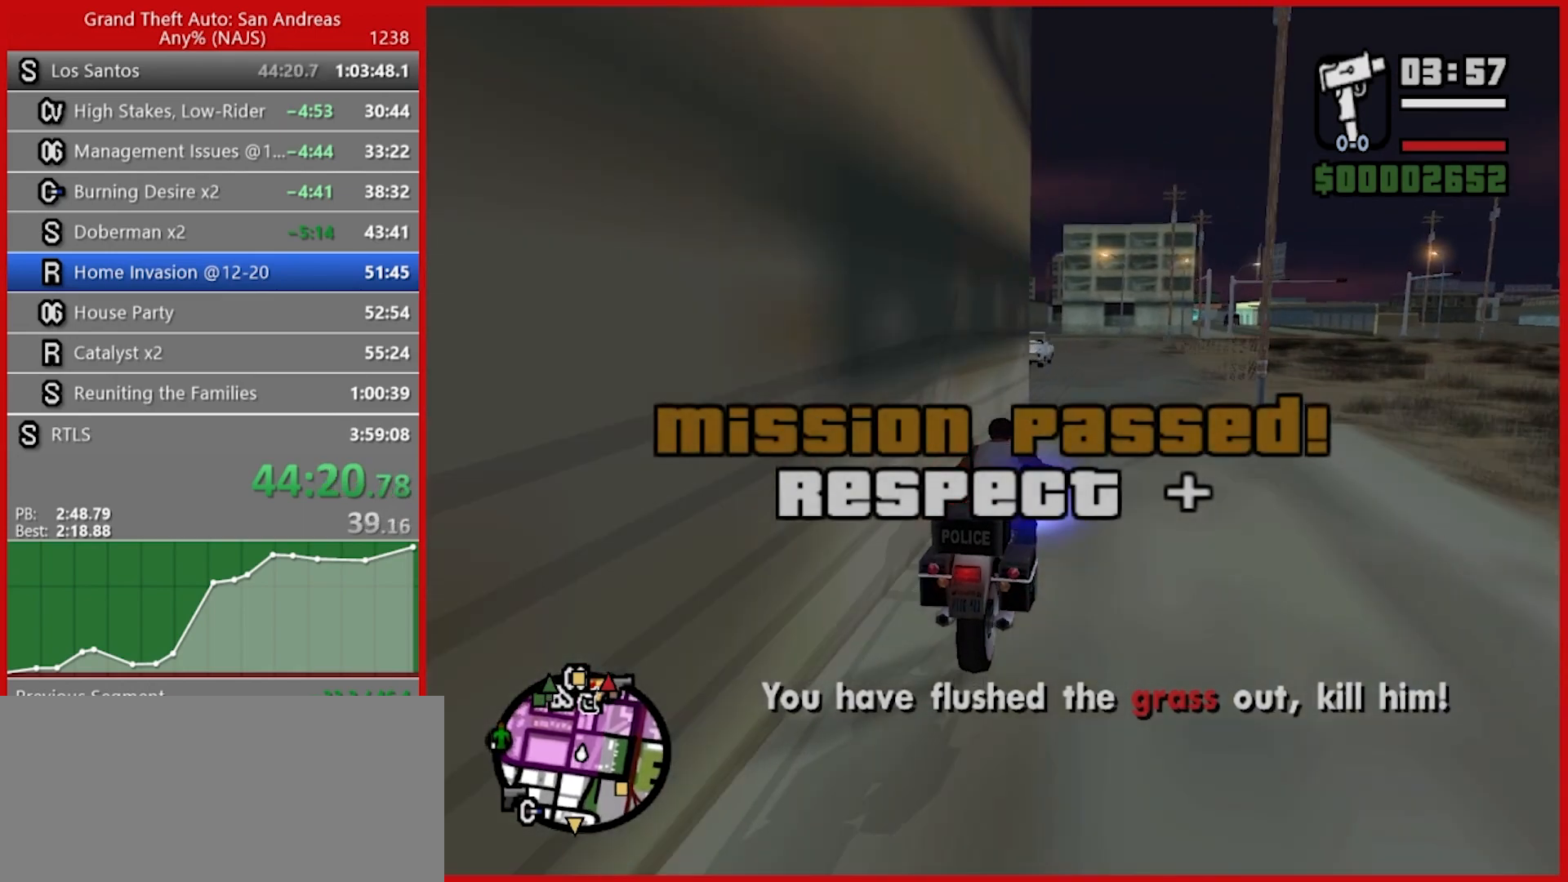
{"keys": ["s", "space", "tab"], "mouse": [], "events": [[280, "s", "down"], [360, "space", "down"], [420, "a", "up"]]}
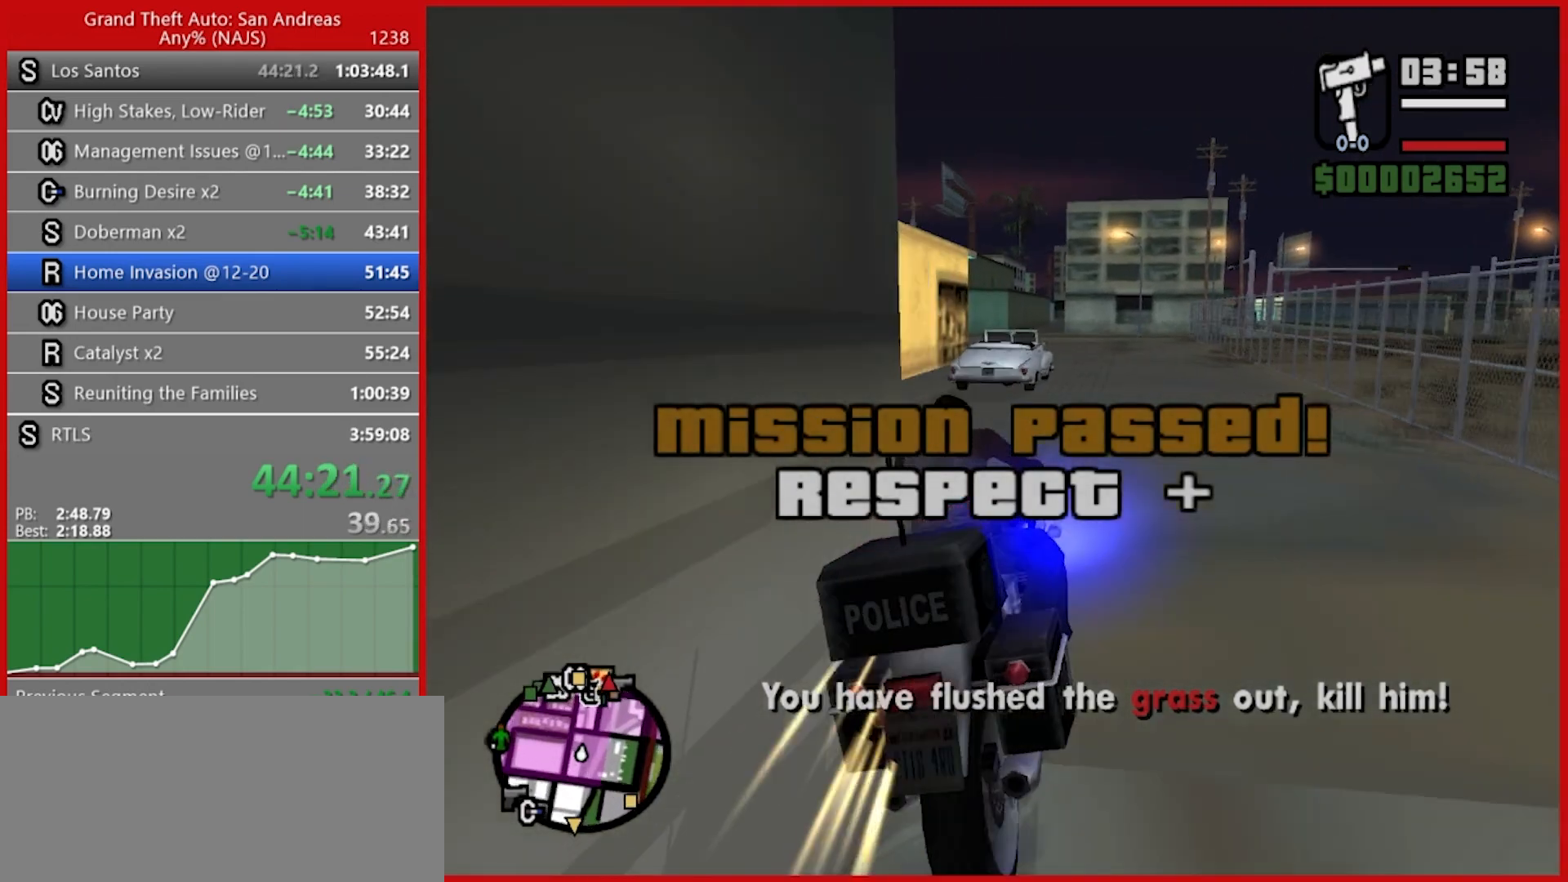
{"keys": ["s", "space", "tab"], "mouse": [], "events": []}
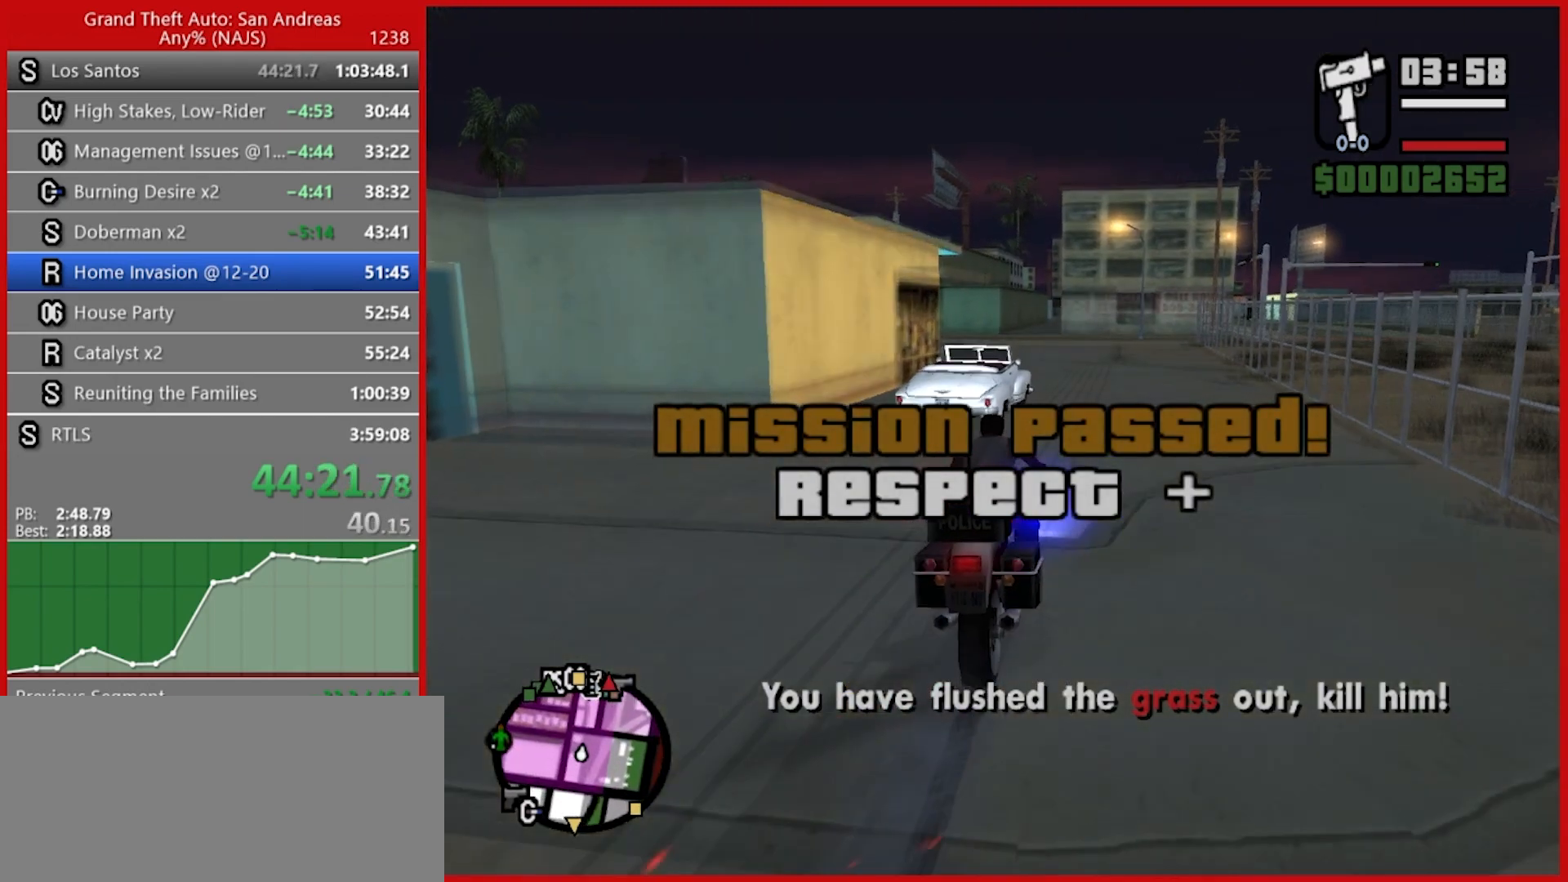
{"keys": ["tab"], "mouse": [], "events": [[140, "r", "down"], [140, "space", "up"], [180, "s", "up"], [220, "r", "up"], [260, "r", "down"], [360, "r", "up"], [440, "r", "down"], [500, "r", "up"]]}
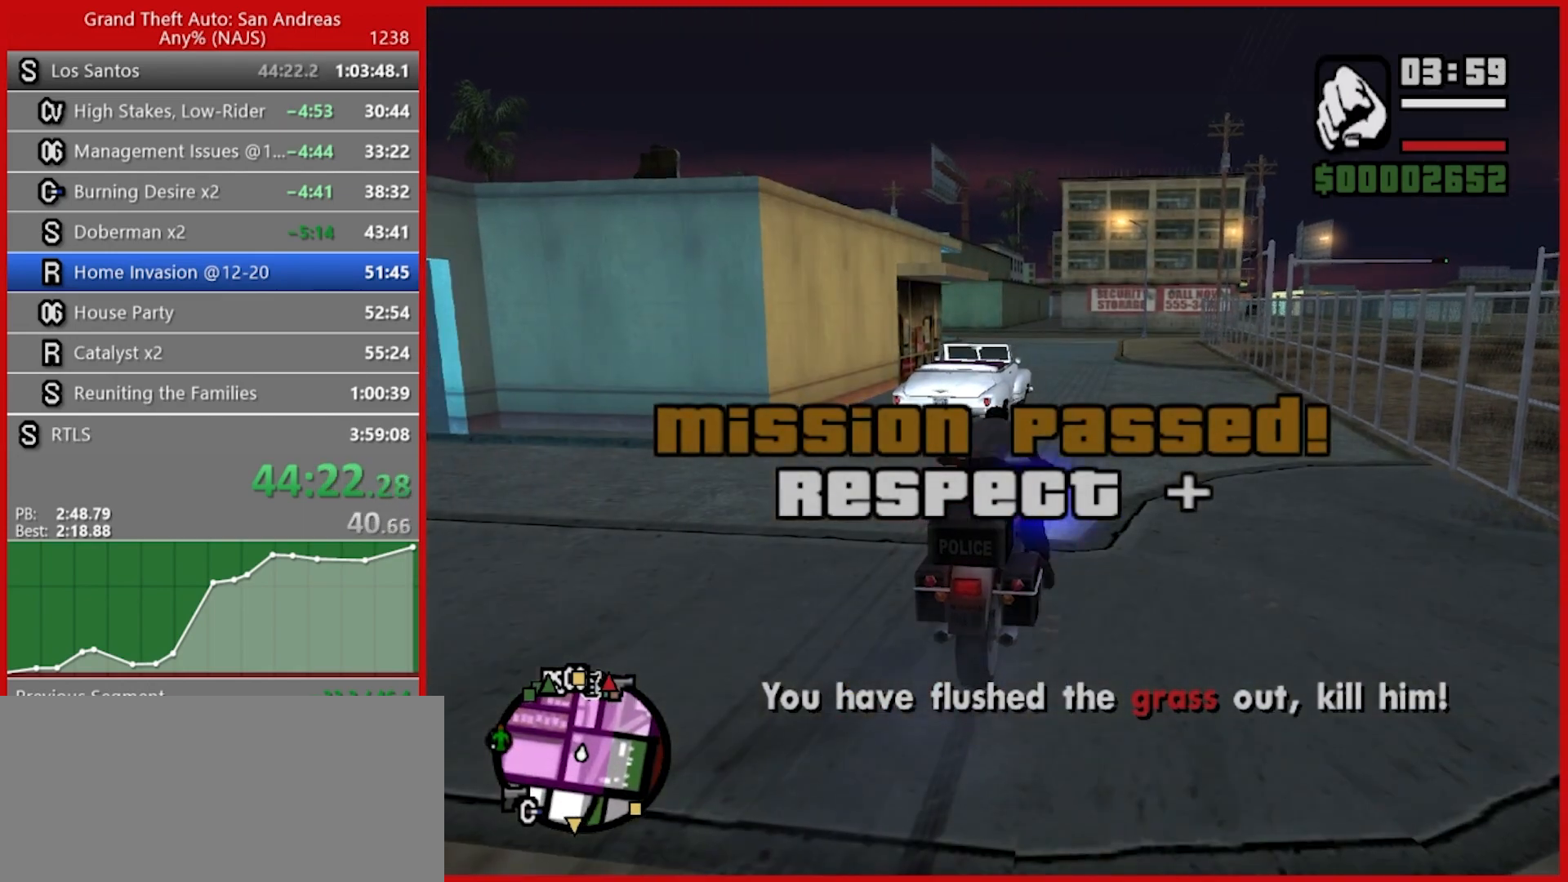
{"keys": ["tab", "w"], "mouse": [], "events": [[60, "r", "down"], [140, "r", "up"], [240, "w", "down"]]}
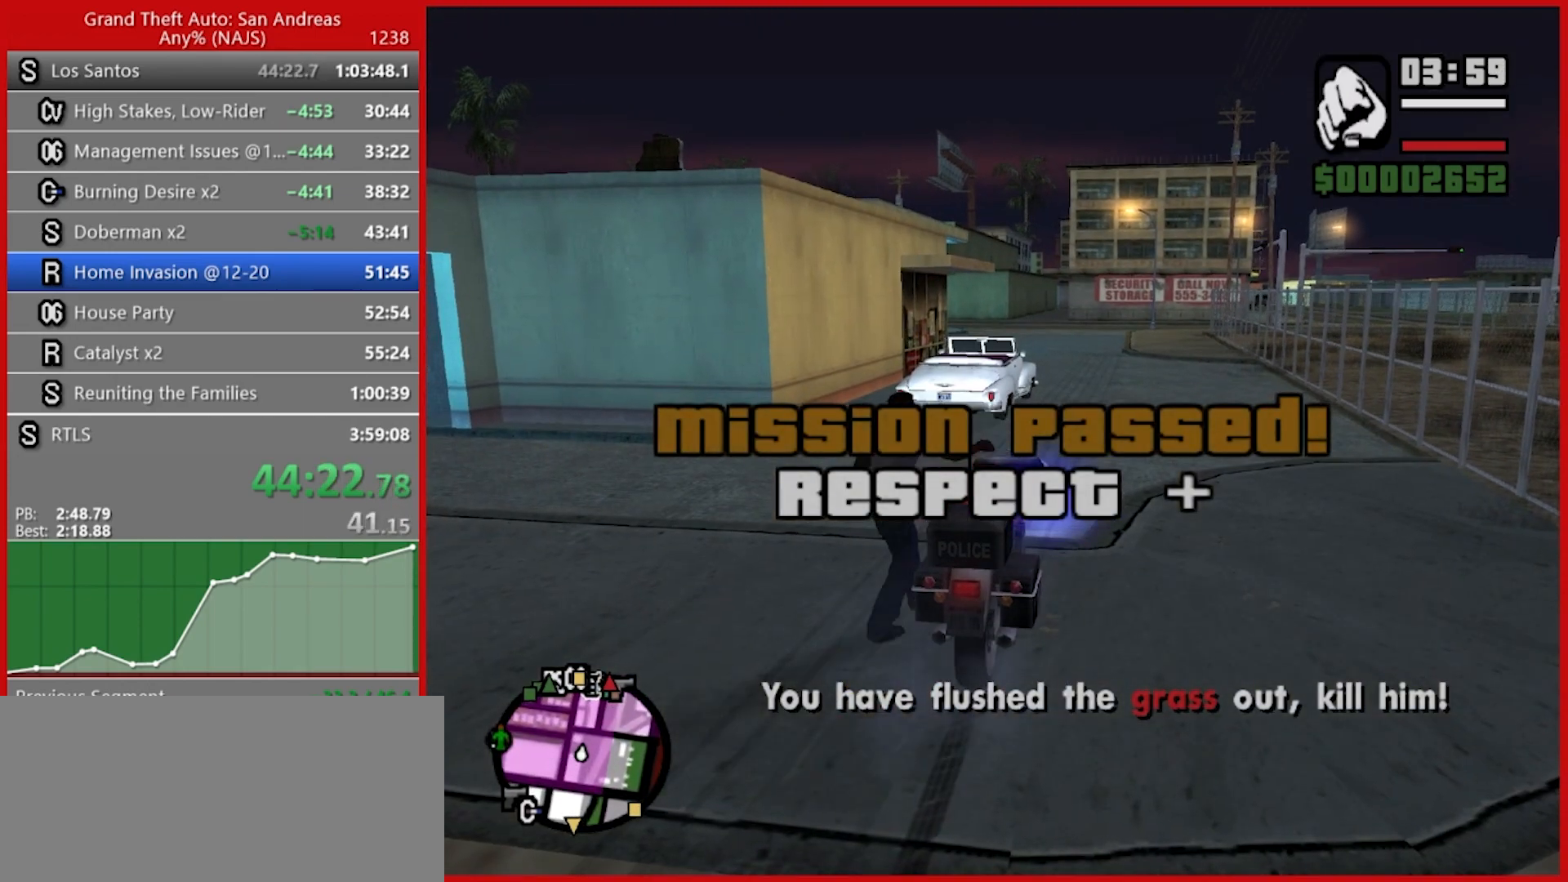
{"keys": ["tab", "w"], "mouse": [], "events": []}
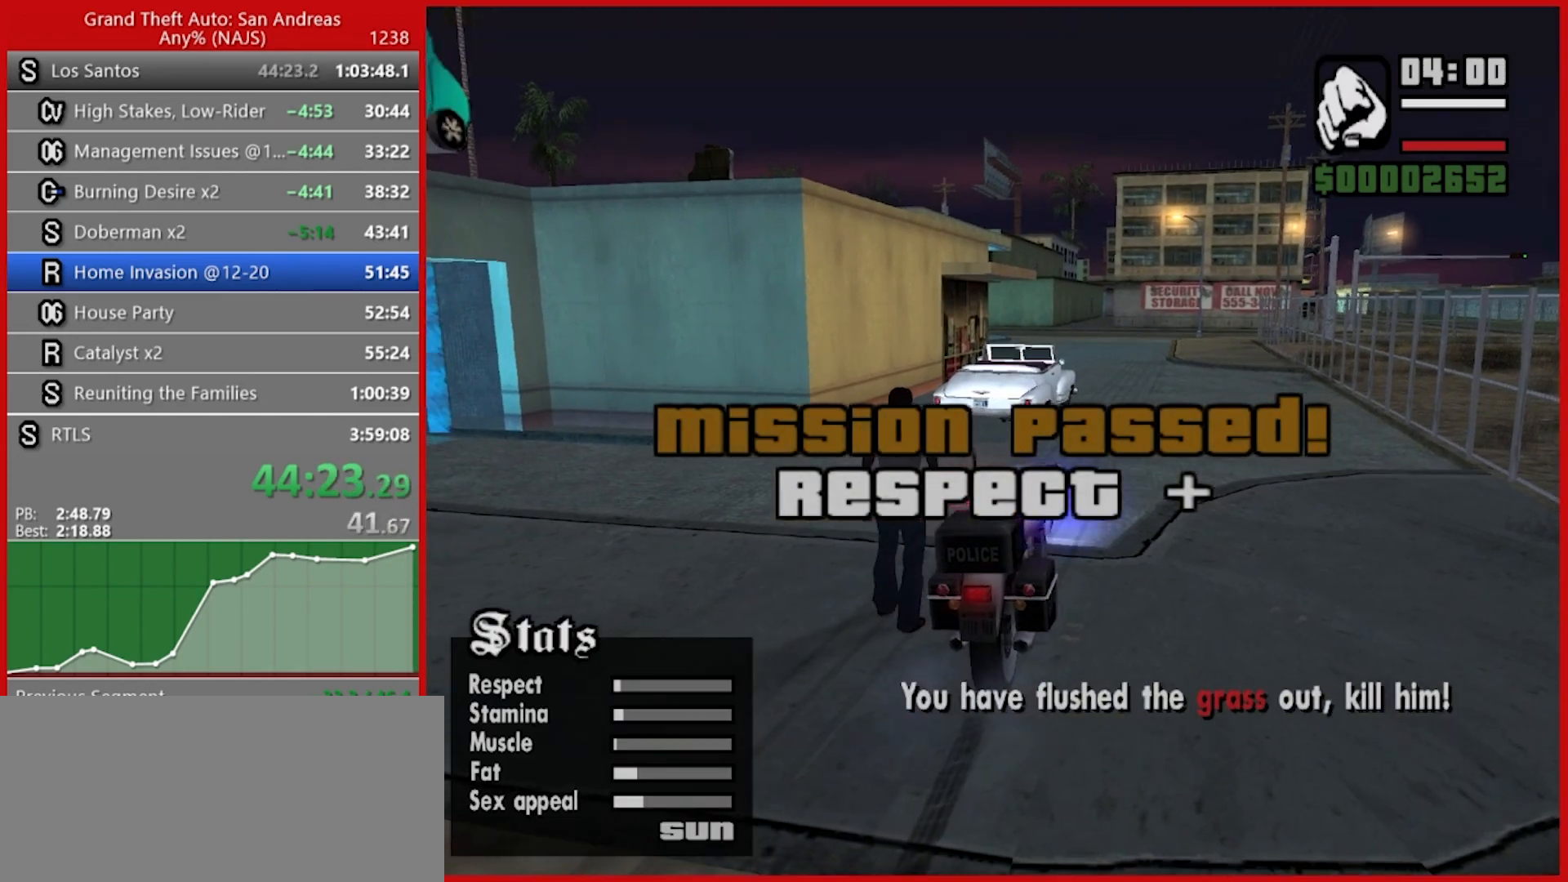
{"keys": ["tab", "w"], "mouse": [], "events": [[40, "space", "down"], [80, "space", "up"], [300, "space", "down"], [360, "space", "up"], [440, "space", "down"], [500, "space", "up"]]}
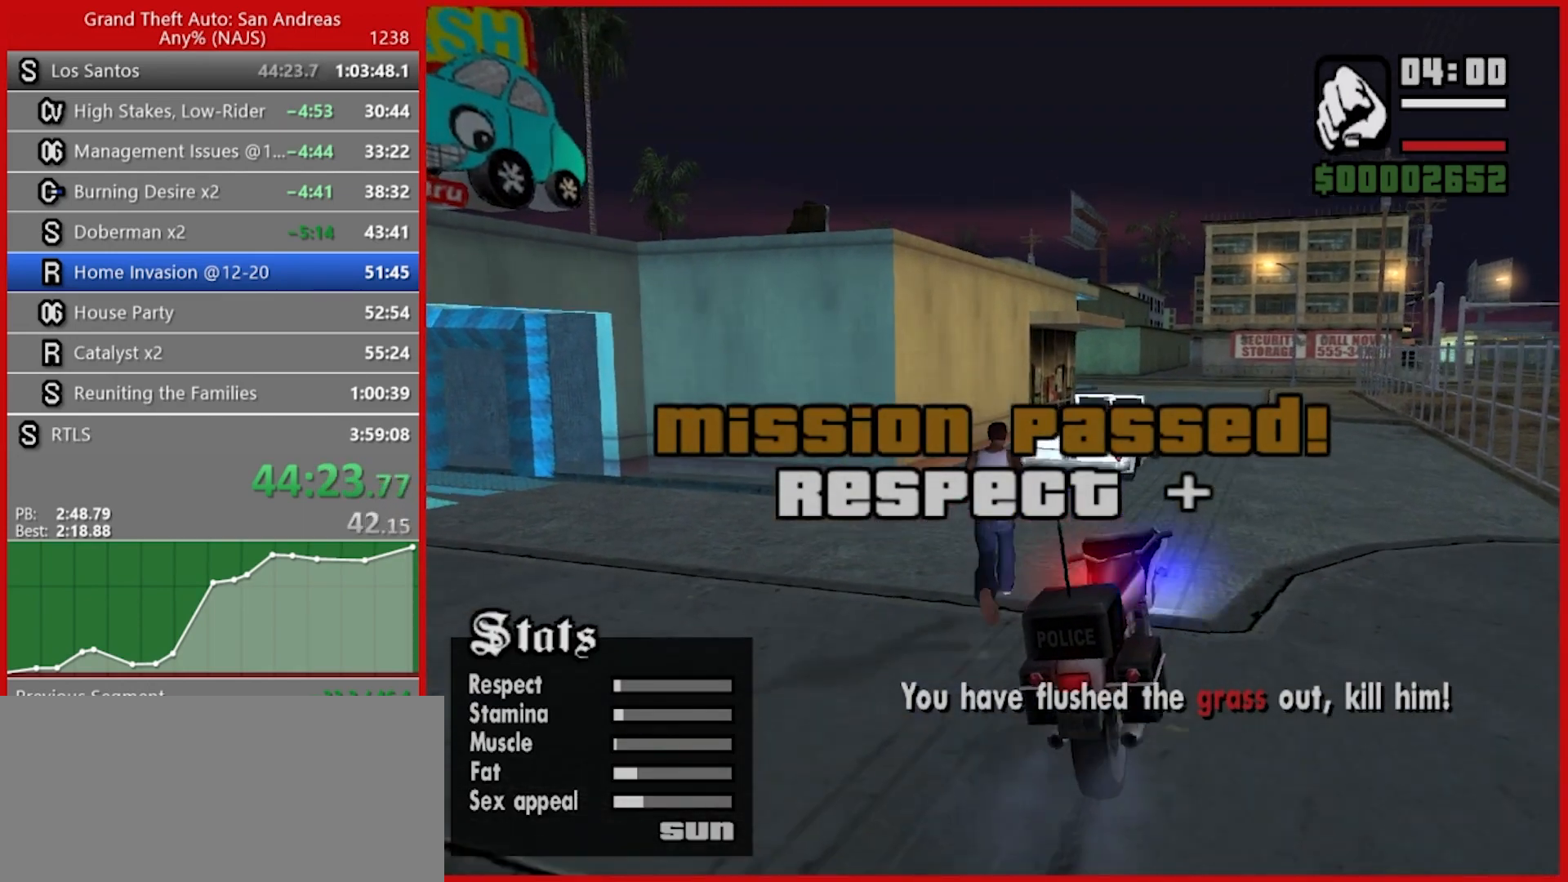
{"keys": ["space", "tab", "w"], "mouse": [], "events": [[180, "space", "down"], [240, "space", "up"], [320, "space", "down"], [360, "space", "up"], [420, "space", "down"]]}
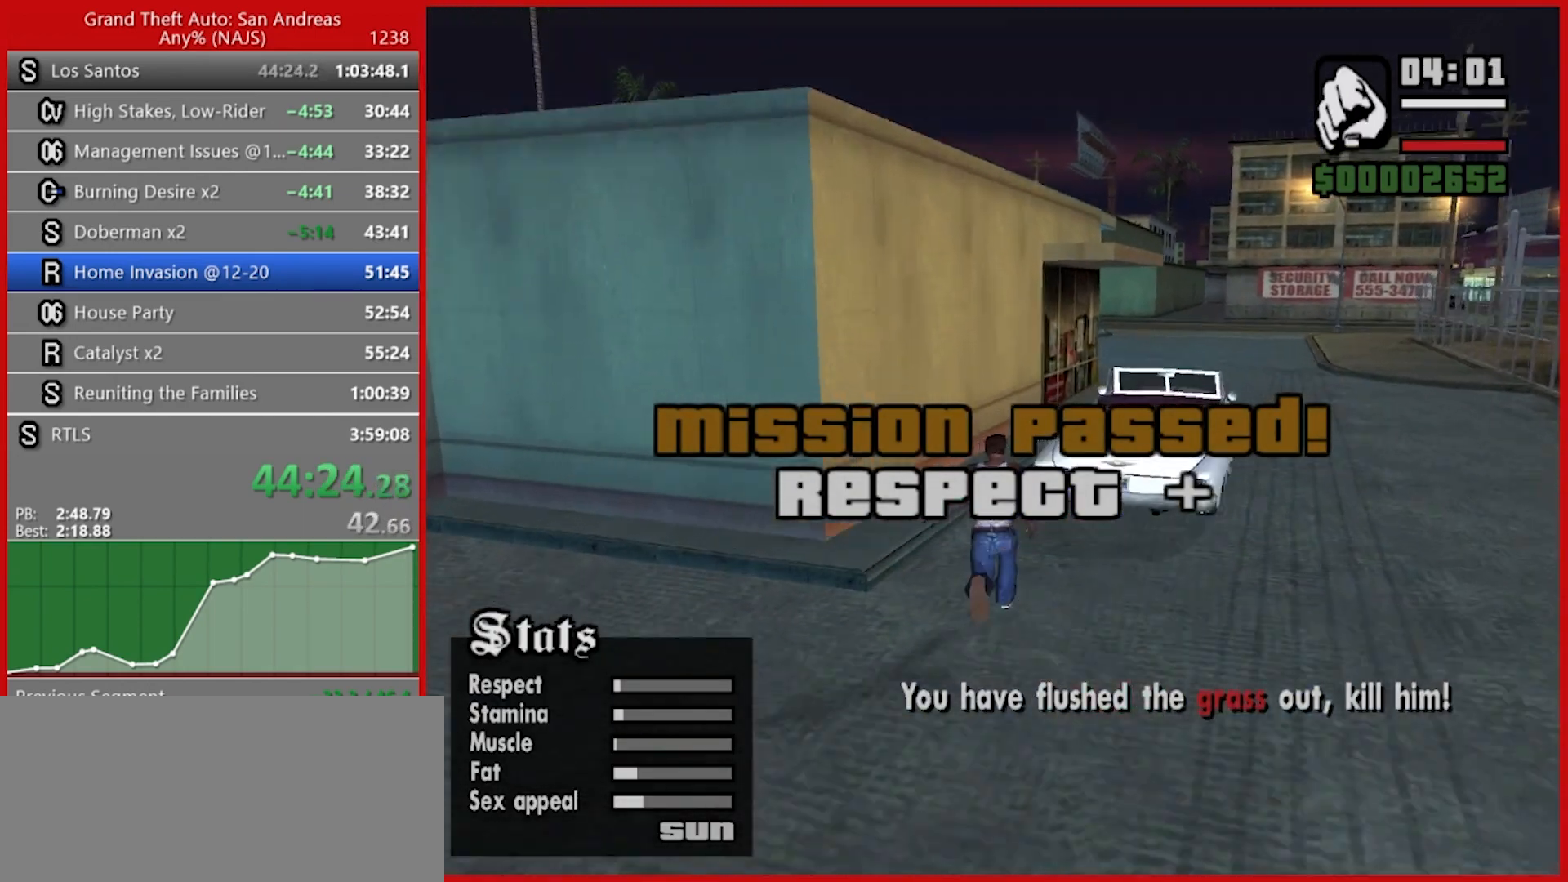
{"keys": ["space", "tab"], "mouse": [], "events": [[40, "space", "up"], [120, "space", "down"], [160, "space", "up"], [200, "space", "down"], [340, "space", "up"], [380, "r", "down"], [380, "space", "down"], [420, "r", "up"], [420, "w", "up"]]}
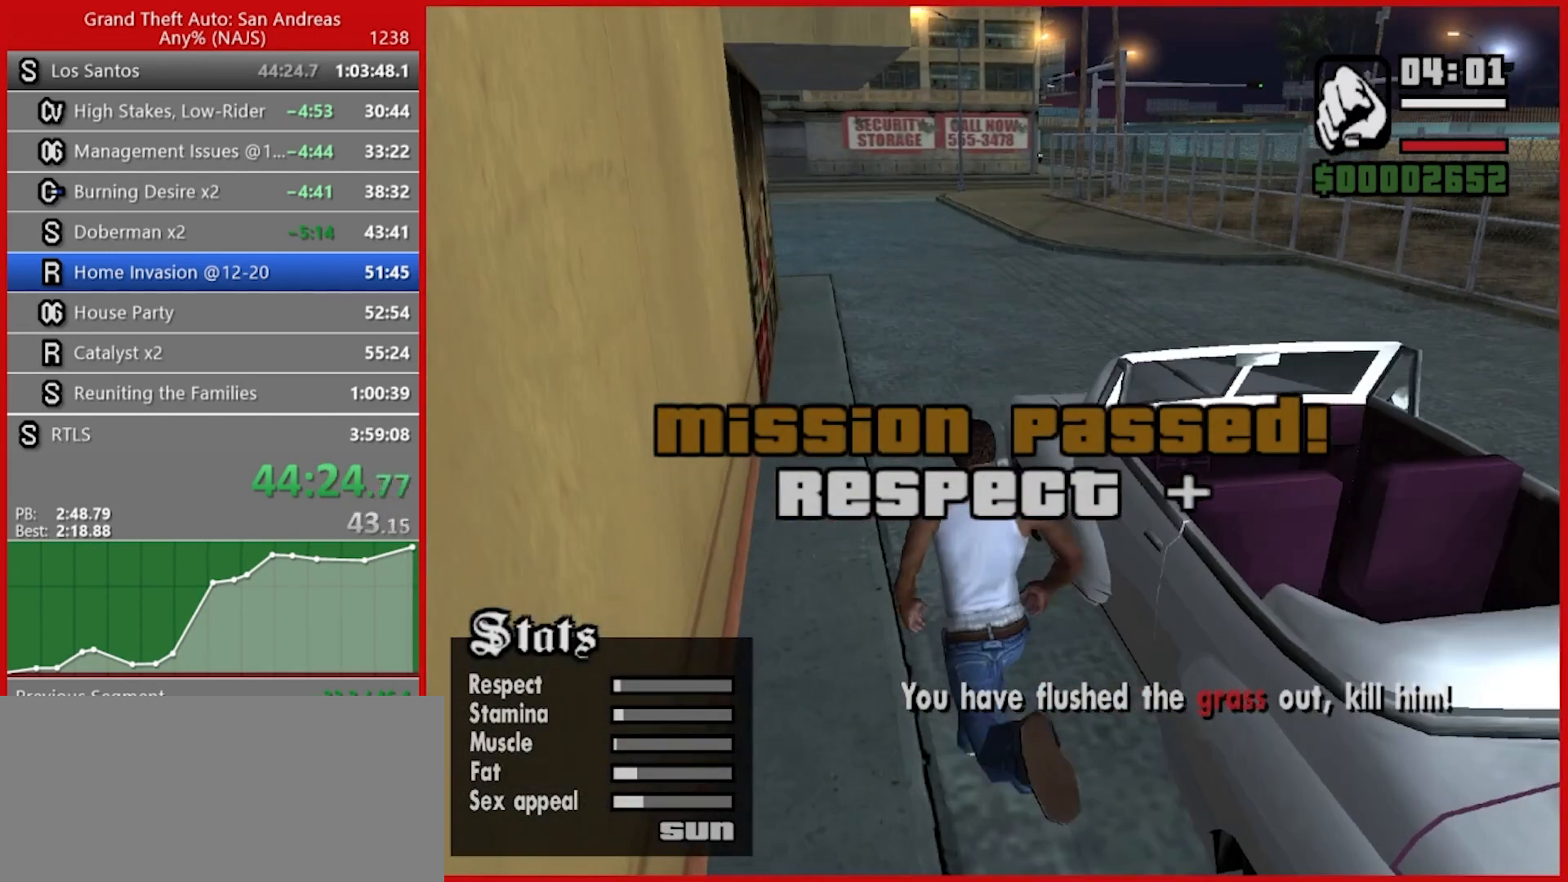
{"keys": ["tab"], "mouse": [], "events": [[180, "space", "up"]]}
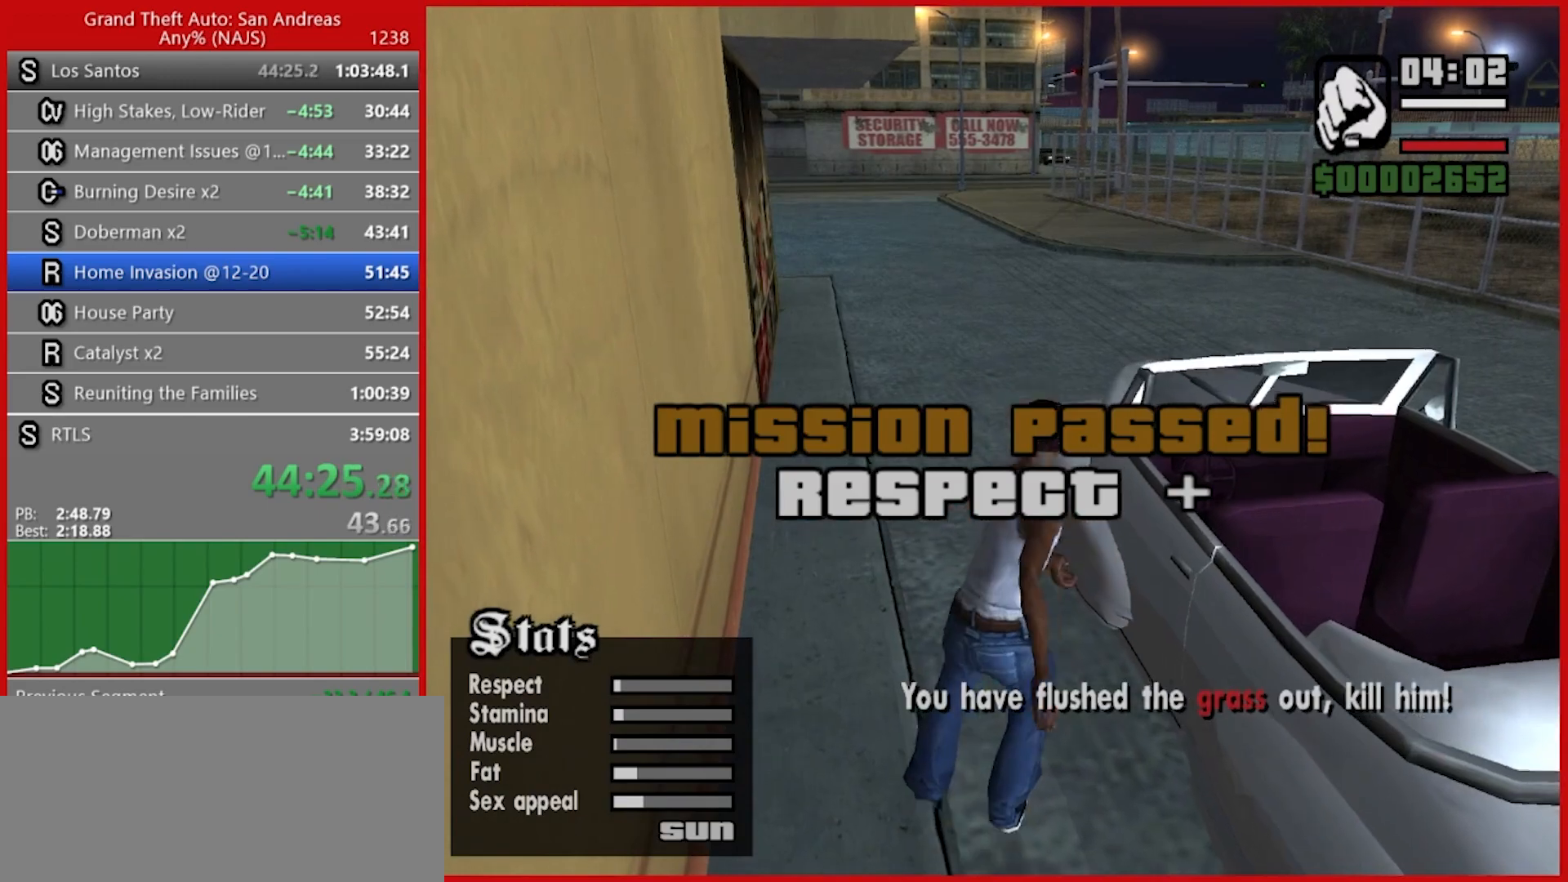
{"keys": ["tab"], "mouse": [], "events": []}
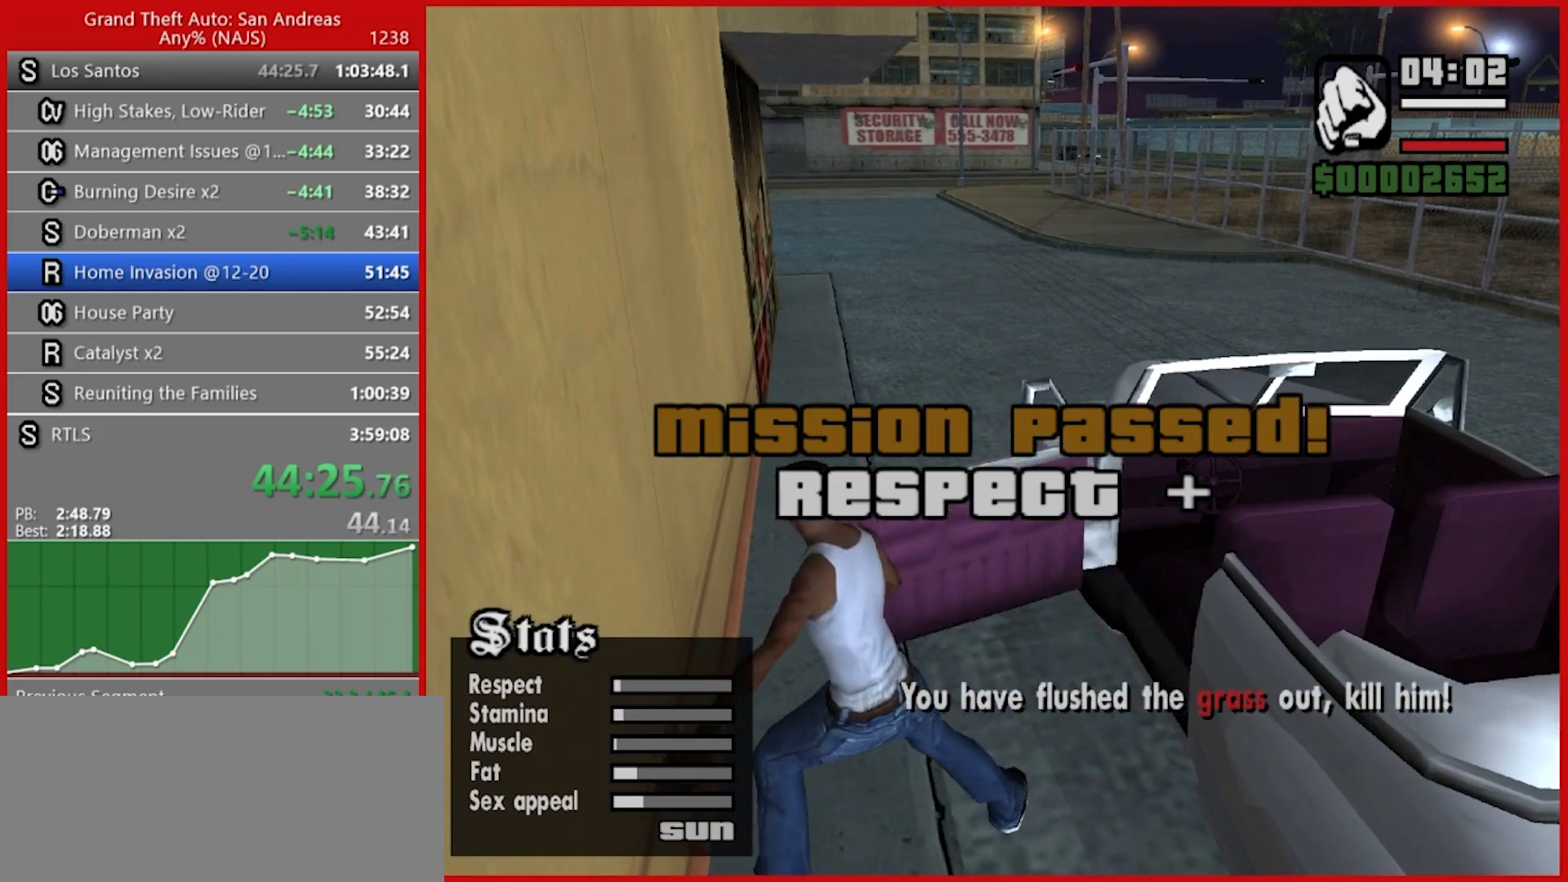
{"keys": ["tab"], "mouse": [], "events": []}
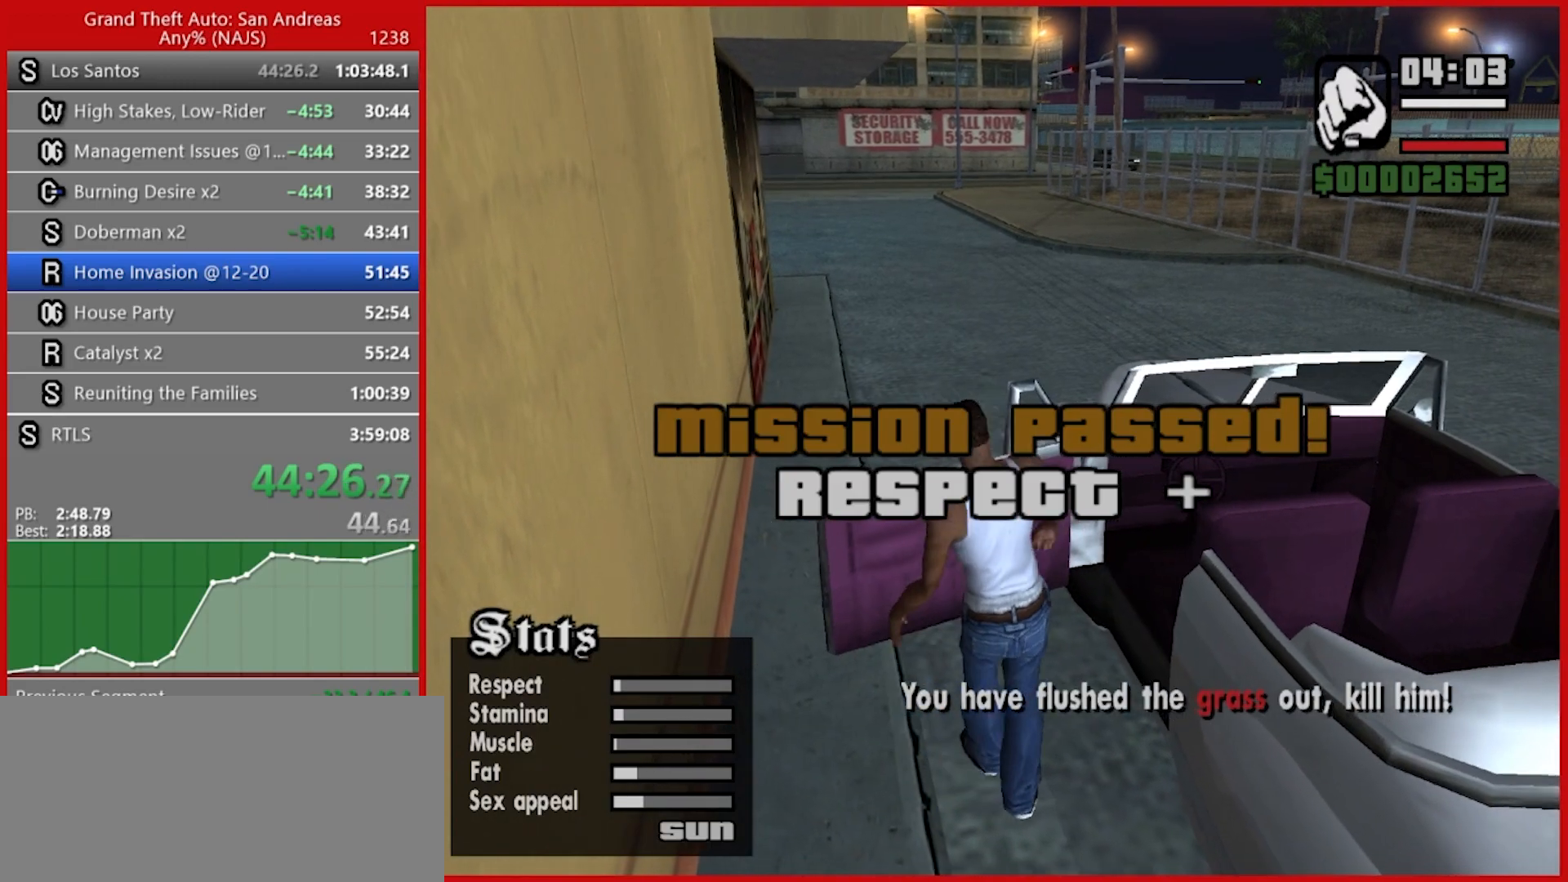
{"keys": ["tab", "w"], "mouse": [], "events": [[480, "w", "down"]]}
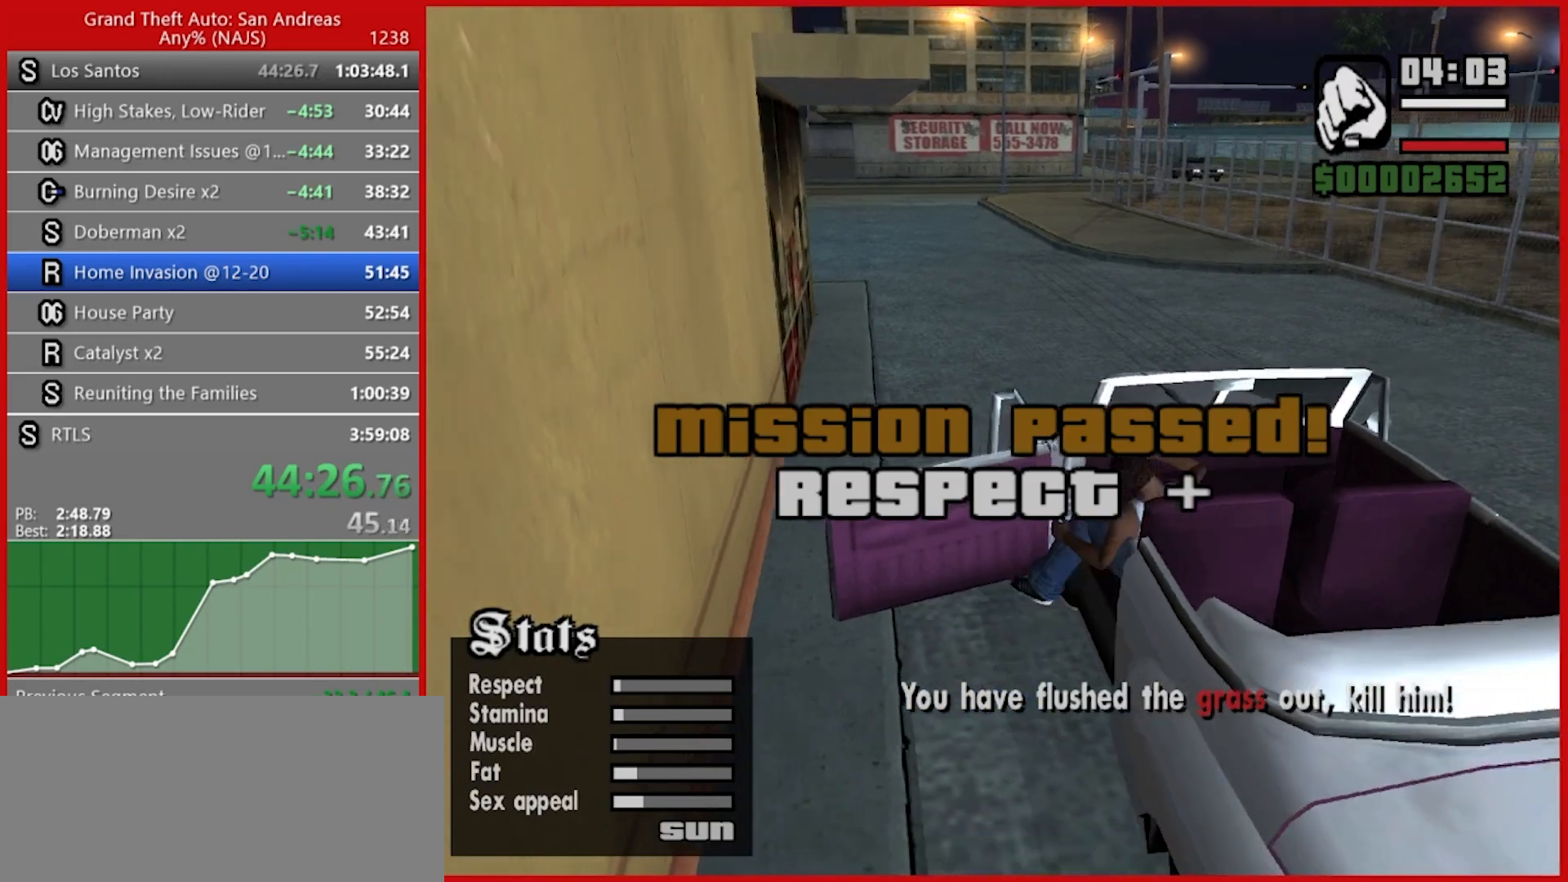
{"keys": ["tab", "w"], "mouse": [], "events": [[60, "5", "down"], [500, "5", "up"]]}
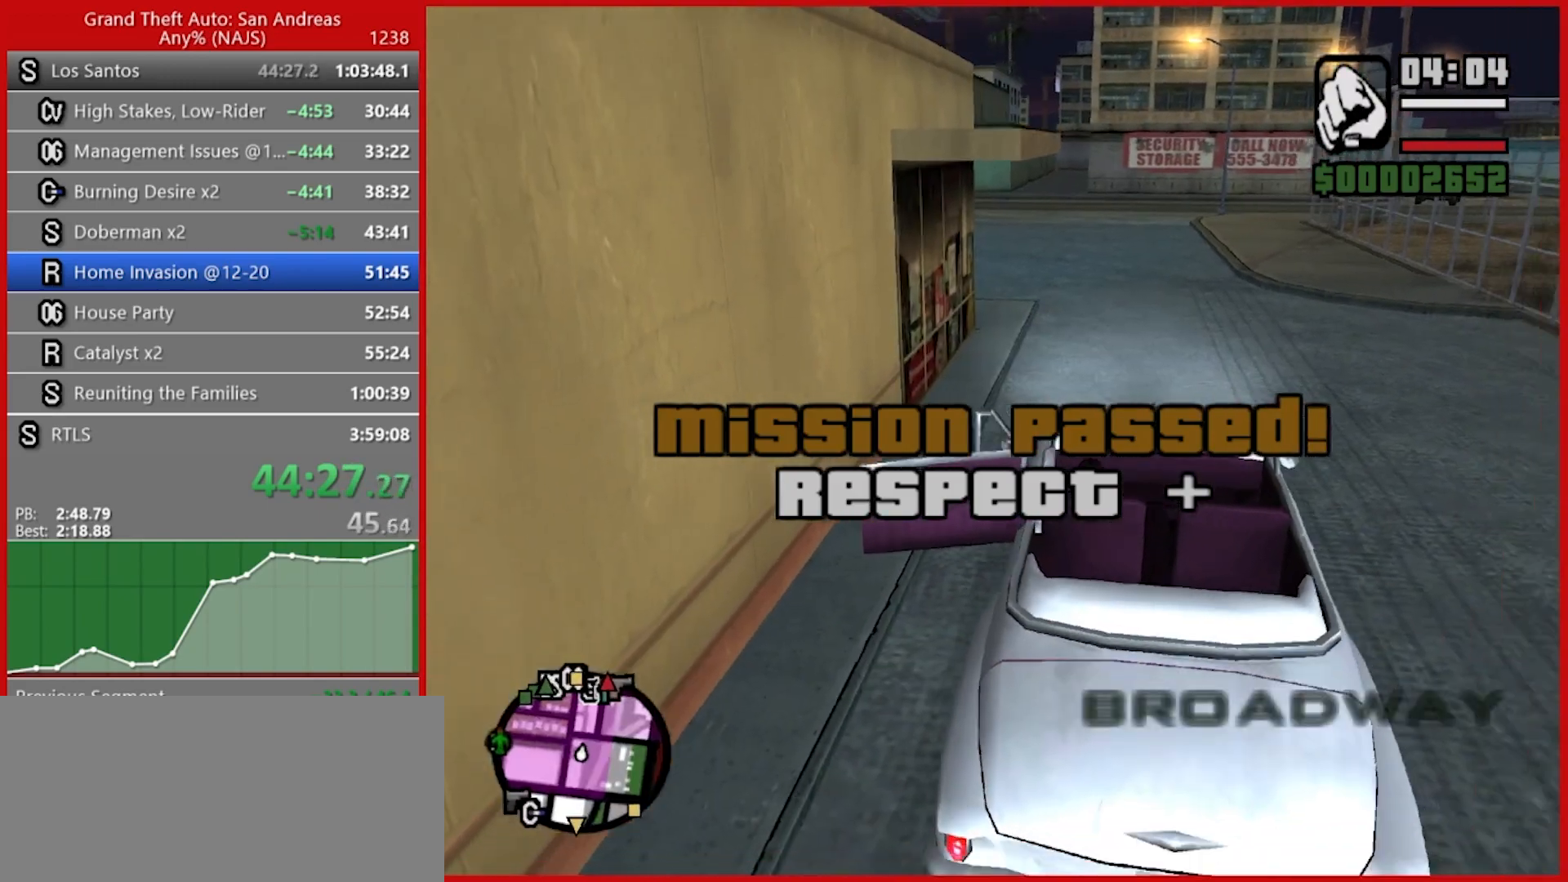
{"keys": ["c", "tab", "w"], "mouse": [], "events": [[480, "c", "down"]]}